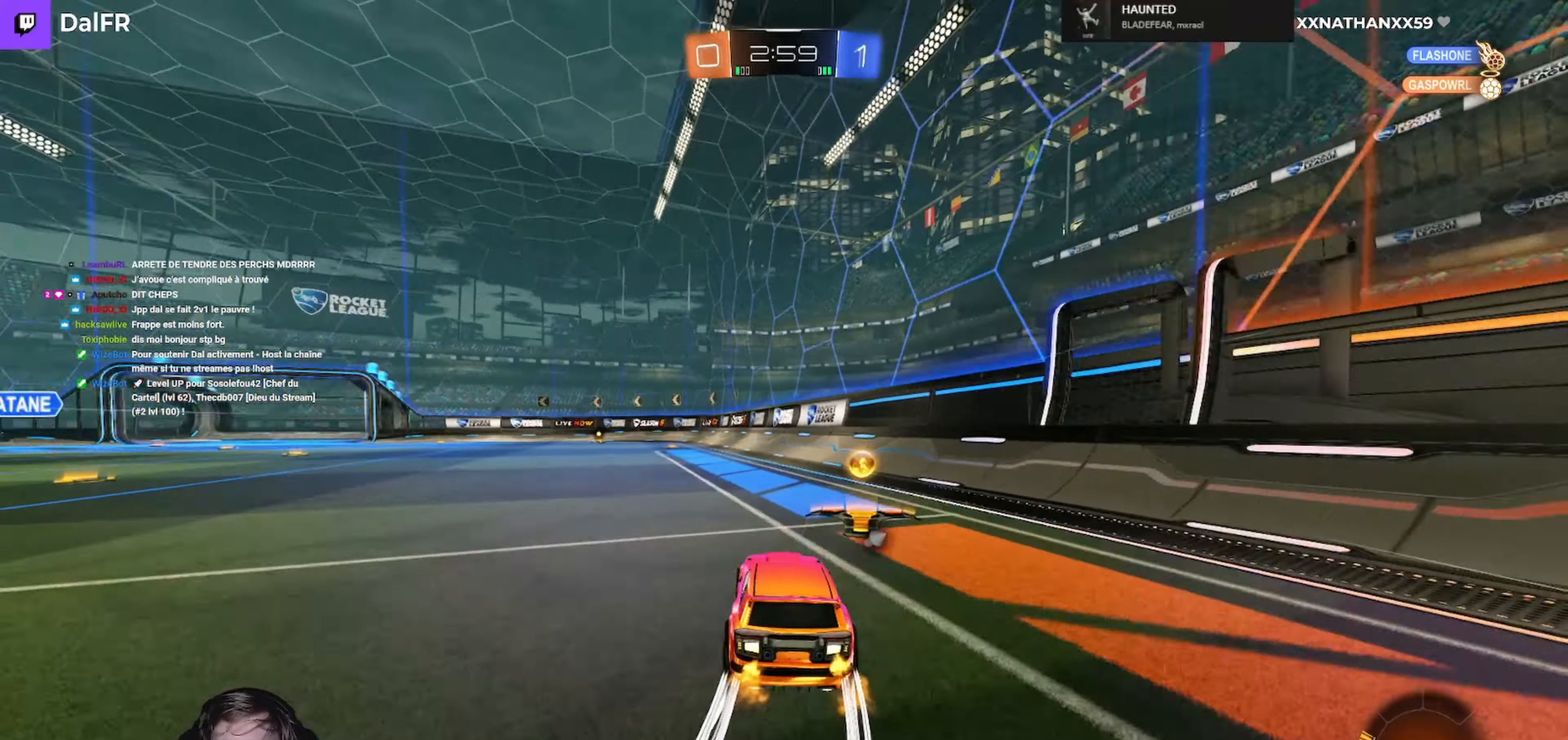
Gameplay with a controller (Xbox layout); each line is a JSON object with the inputs held at the frame after it. "events" lists button and stick changes between this image and that frame as [ms after this image, input, new state], when the widget could be followed in between.
{"buttons": ["R2"], "left_stick": "center", "right_stick": "center", "events": [[167, "R1", "down"], [367, "R1", "up"], [400, "left_stick", "center"]]}
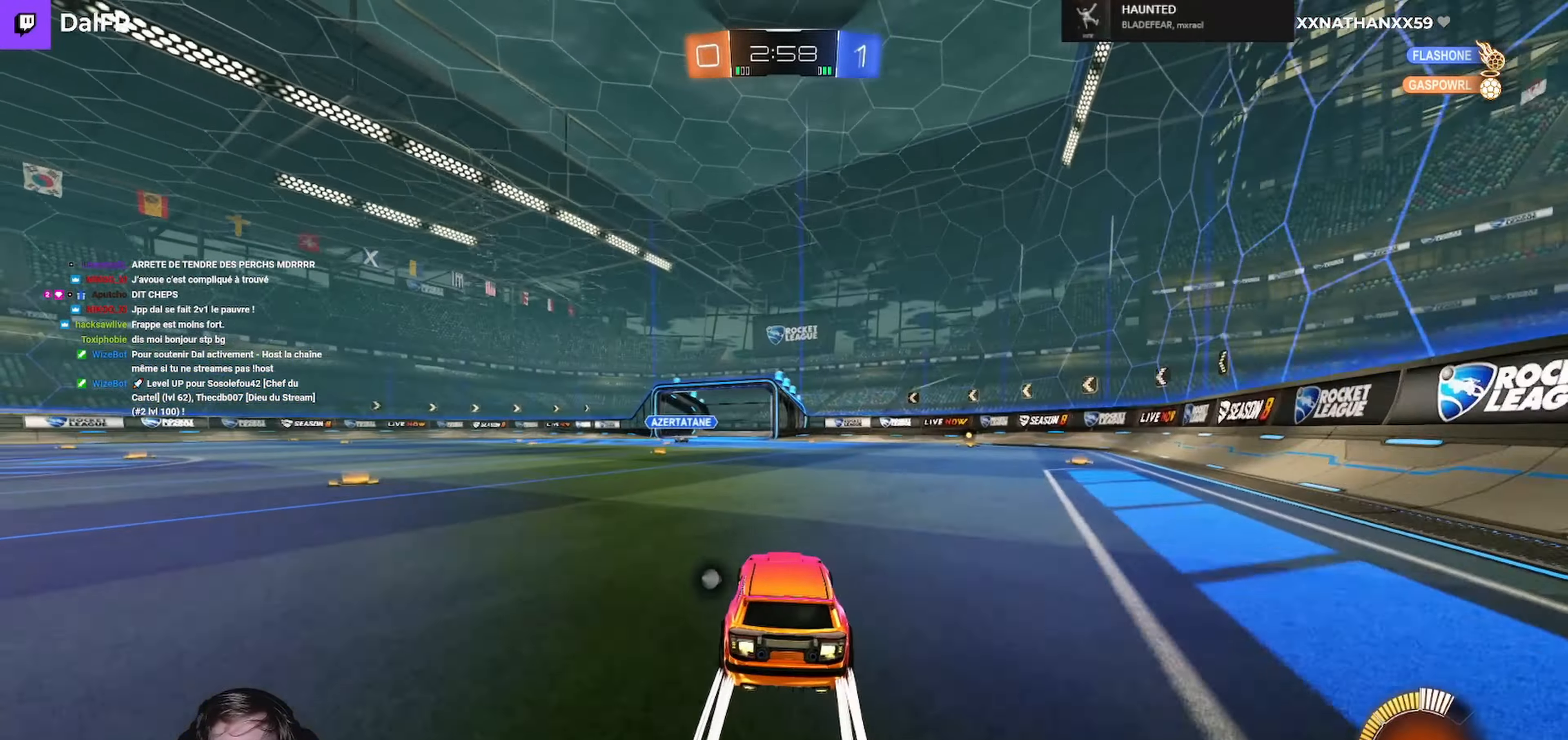
{"buttons": ["R2"], "left_stick": "center", "right_stick": "center", "events": [[234, "left_stick", "right"], [500, "left_stick", "center"]]}
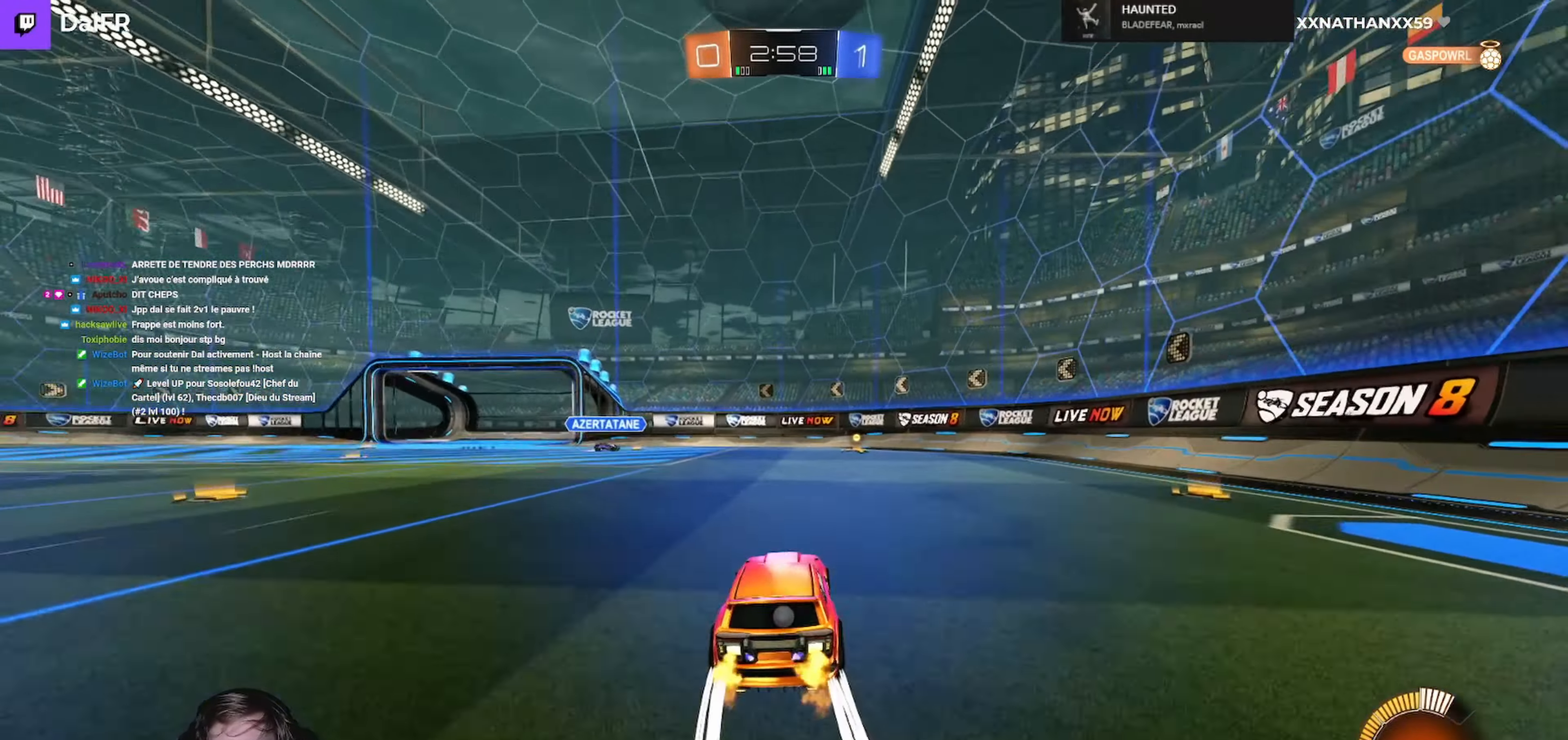
{"buttons": ["R2"], "left_stick": "center", "right_stick": "center", "events": [[234, "left_stick", "right"], [334, "R1", "down"], [367, "left_stick", "center"], [500, "R1", "up"]]}
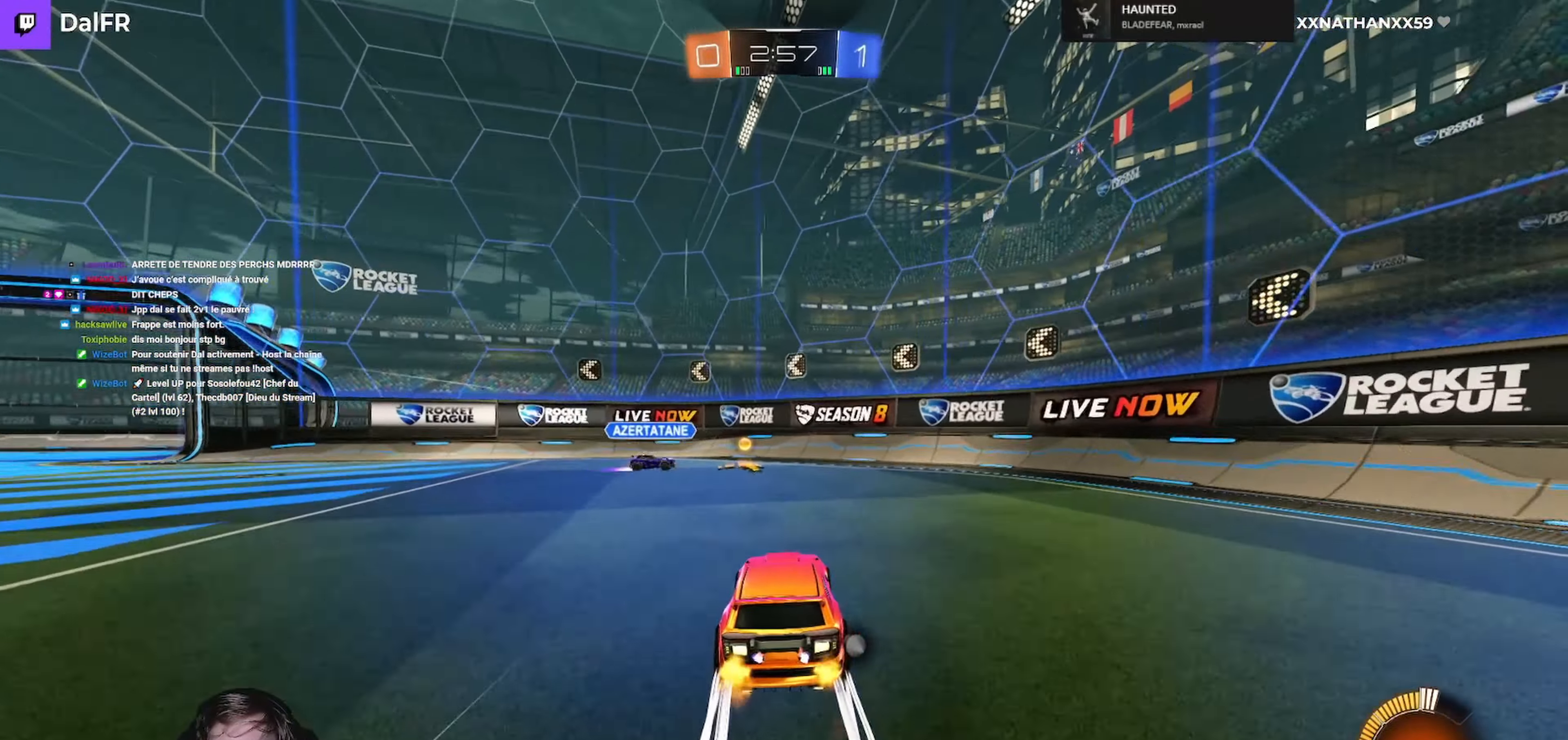
{"buttons": ["Y", "L1", "R2"], "left_stick": "left", "right_stick": "center", "events": [[34, "left_stick", "left"], [134, "left_stick", "center"], [300, "left_stick", "right"], [367, "left_stick", "down-right"], [467, "left_stick", "left"], [500, "L1", "down"], [500, "Y", "down"]]}
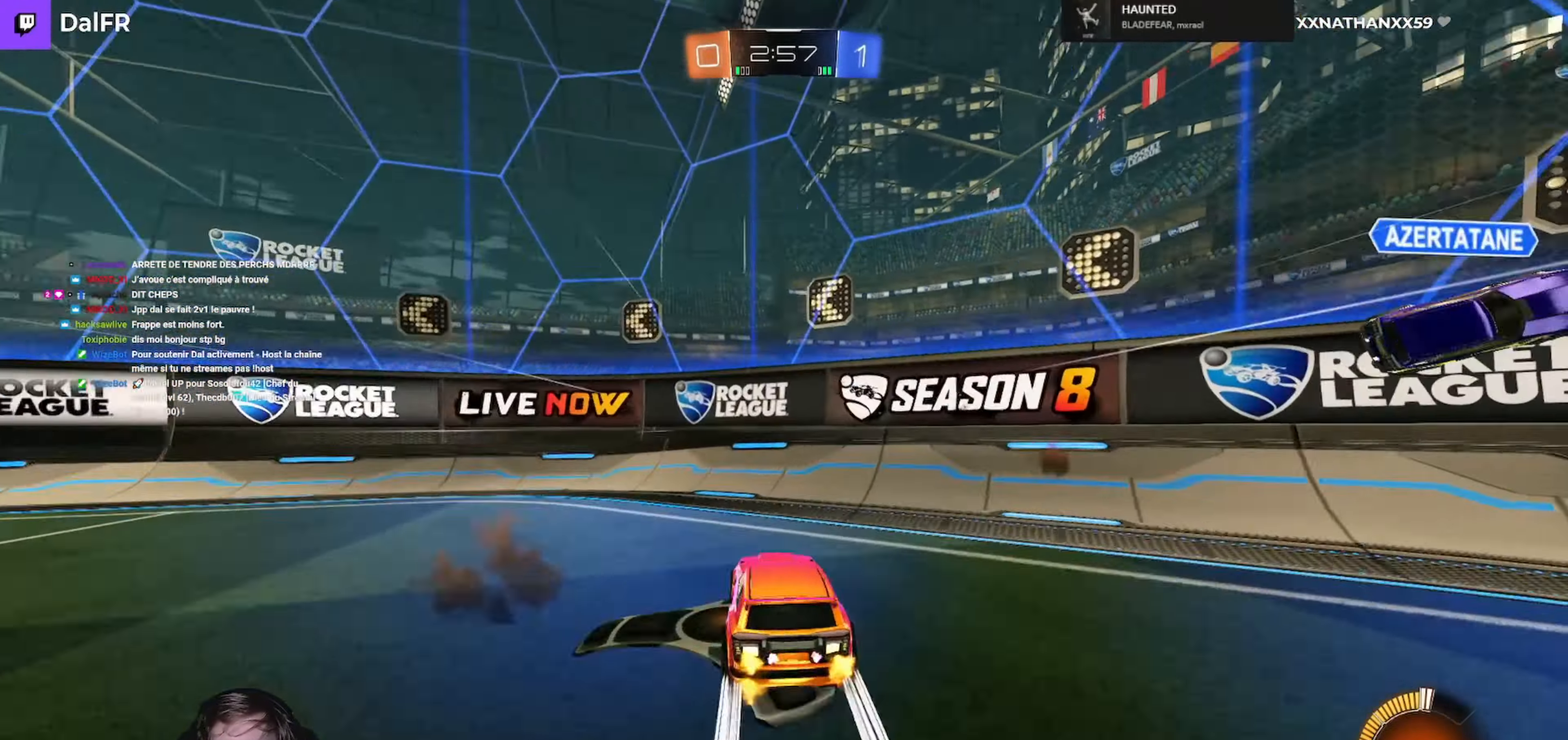
{"buttons": ["R1", "R2"], "left_stick": "left", "right_stick": "center", "events": [[134, "L1", "up"], [134, "Y", "up"], [334, "R1", "down"]]}
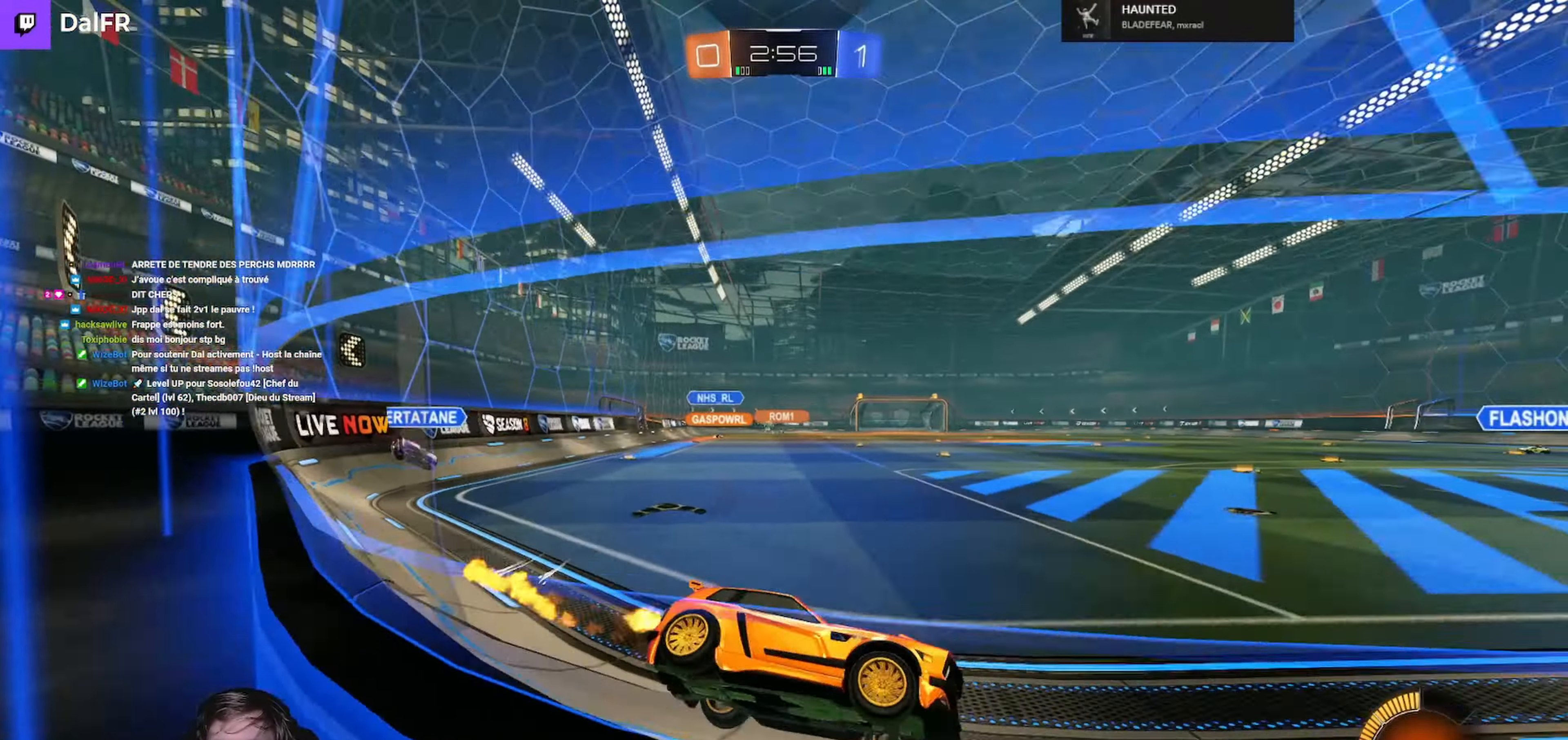
{"buttons": ["R1", "R2"], "left_stick": "left", "right_stick": "center", "events": []}
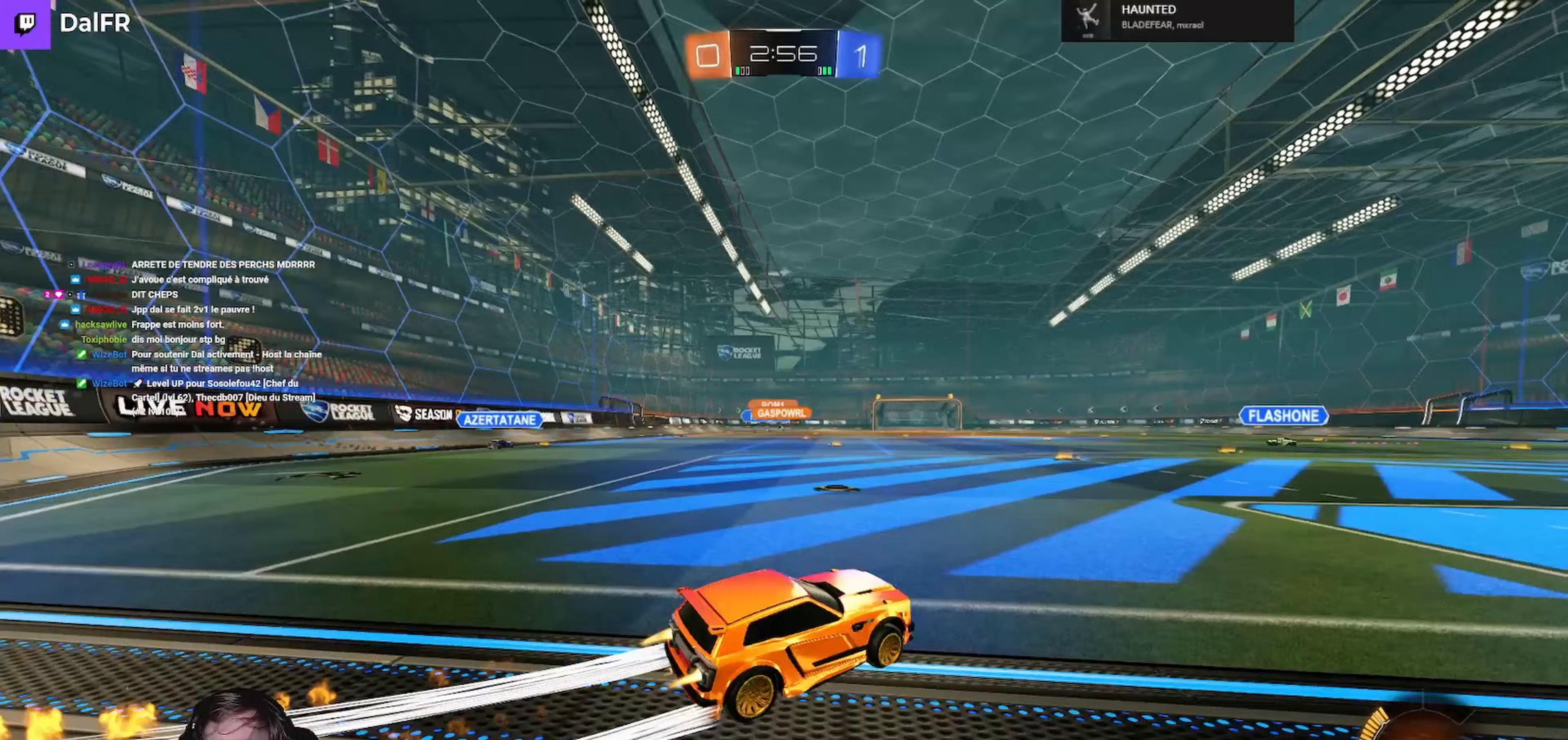
{"buttons": ["Y", "R2"], "left_stick": "center", "right_stick": "center", "events": [[100, "R1", "up"], [200, "left_stick", "center"], [500, "Y", "down"]]}
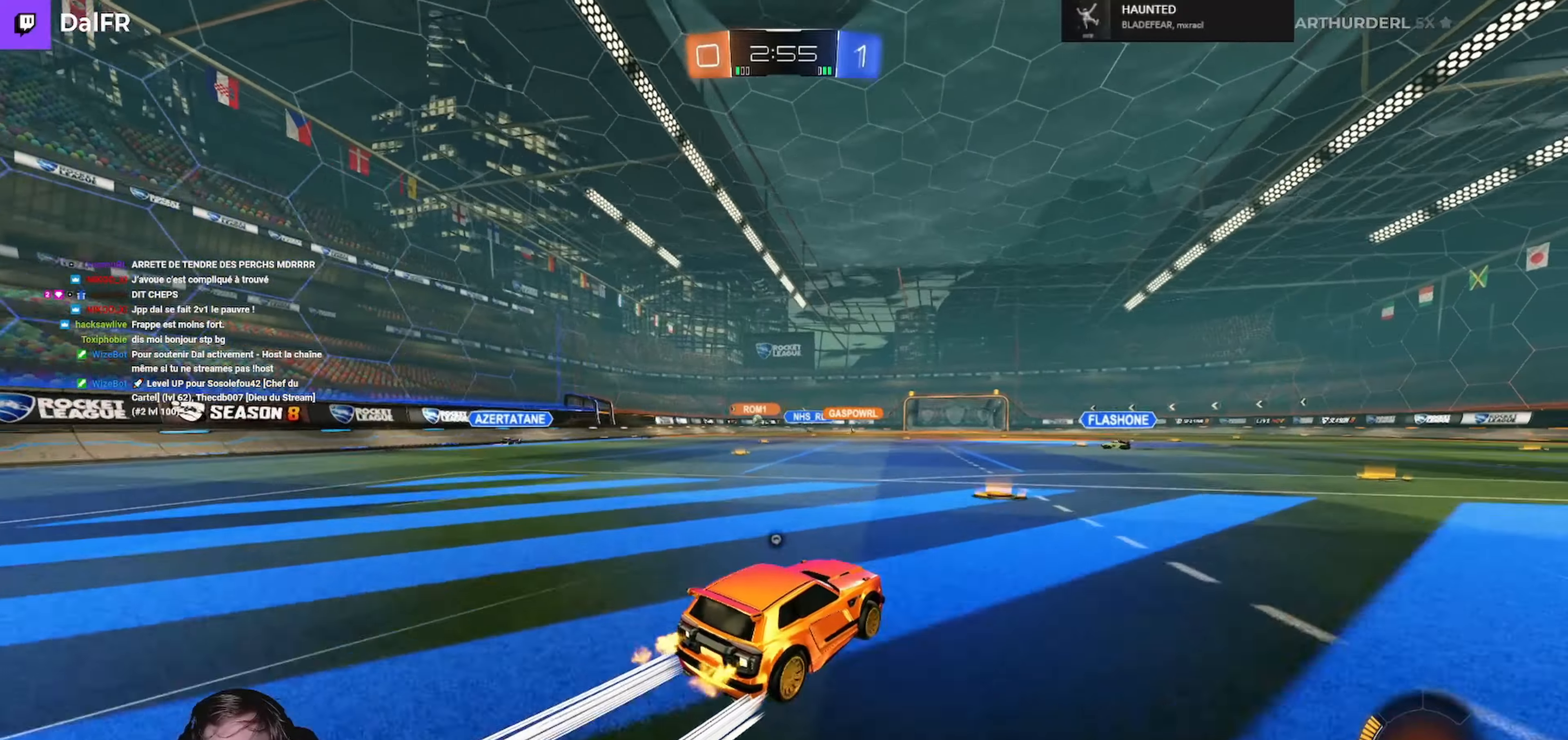
{"buttons": ["R2"], "left_stick": "left", "right_stick": "center", "events": [[133, "Y", "up"], [167, "left_stick", "left"], [300, "left_stick", "center"], [433, "left_stick", "left"]]}
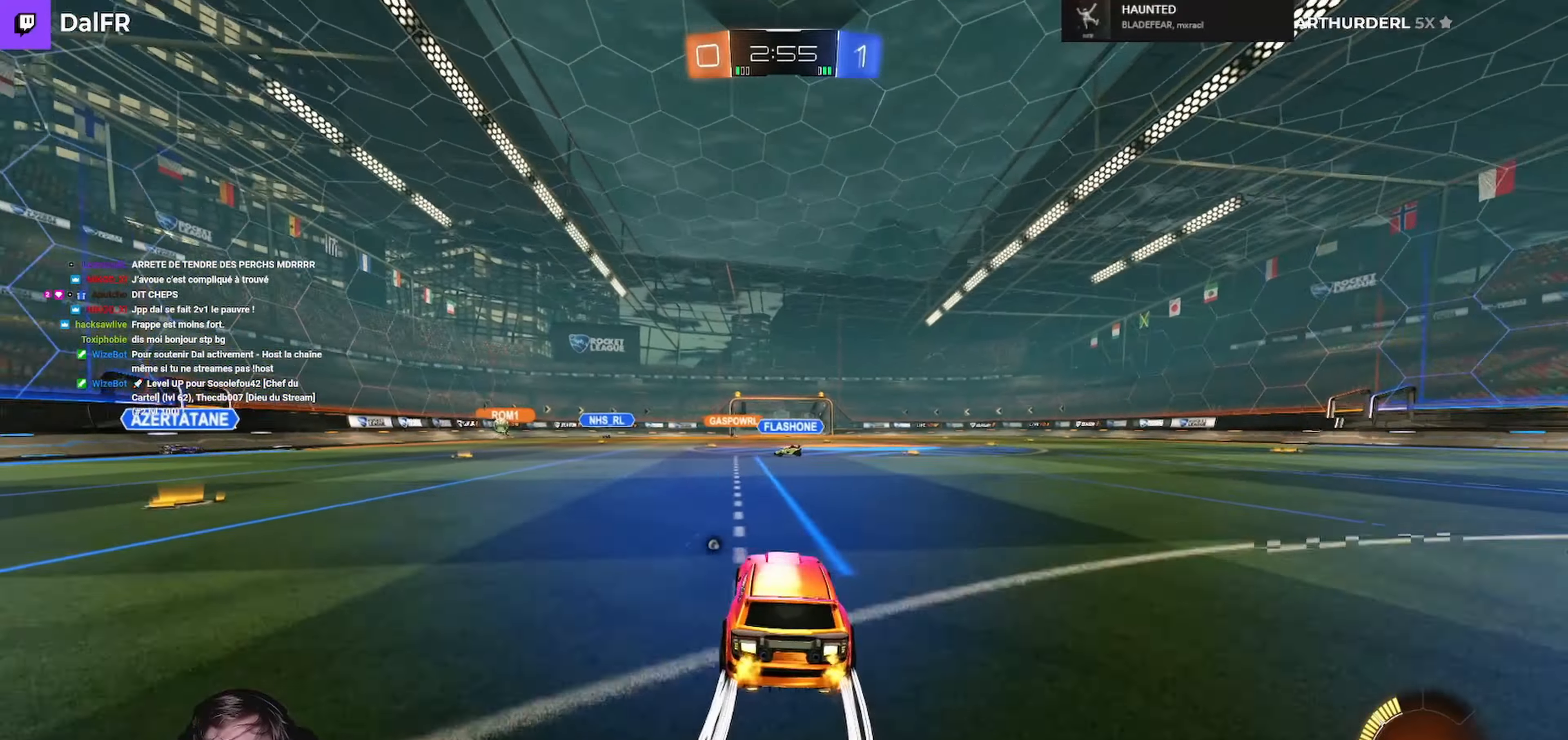
{"buttons": ["R1", "R2"], "left_stick": "left", "right_stick": "center", "events": [[33, "left_stick", "center"], [267, "left_stick", "left"], [433, "R1", "down"]]}
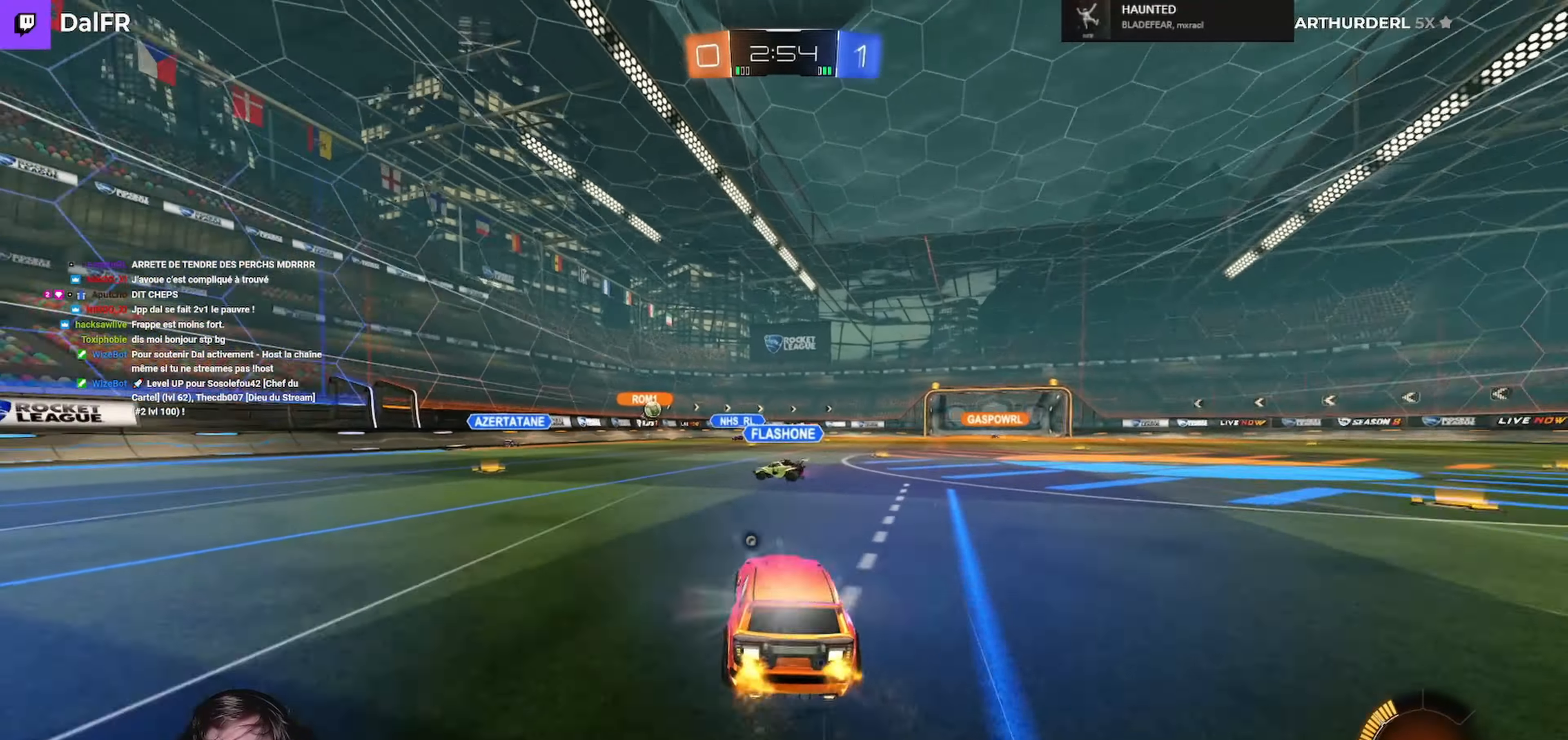
{"buttons": ["R1", "R2", "L3"], "left_stick": "left", "right_stick": "center", "events": [[133, "L3", "down"], [300, "L3", "up"], [367, "L3", "down"]]}
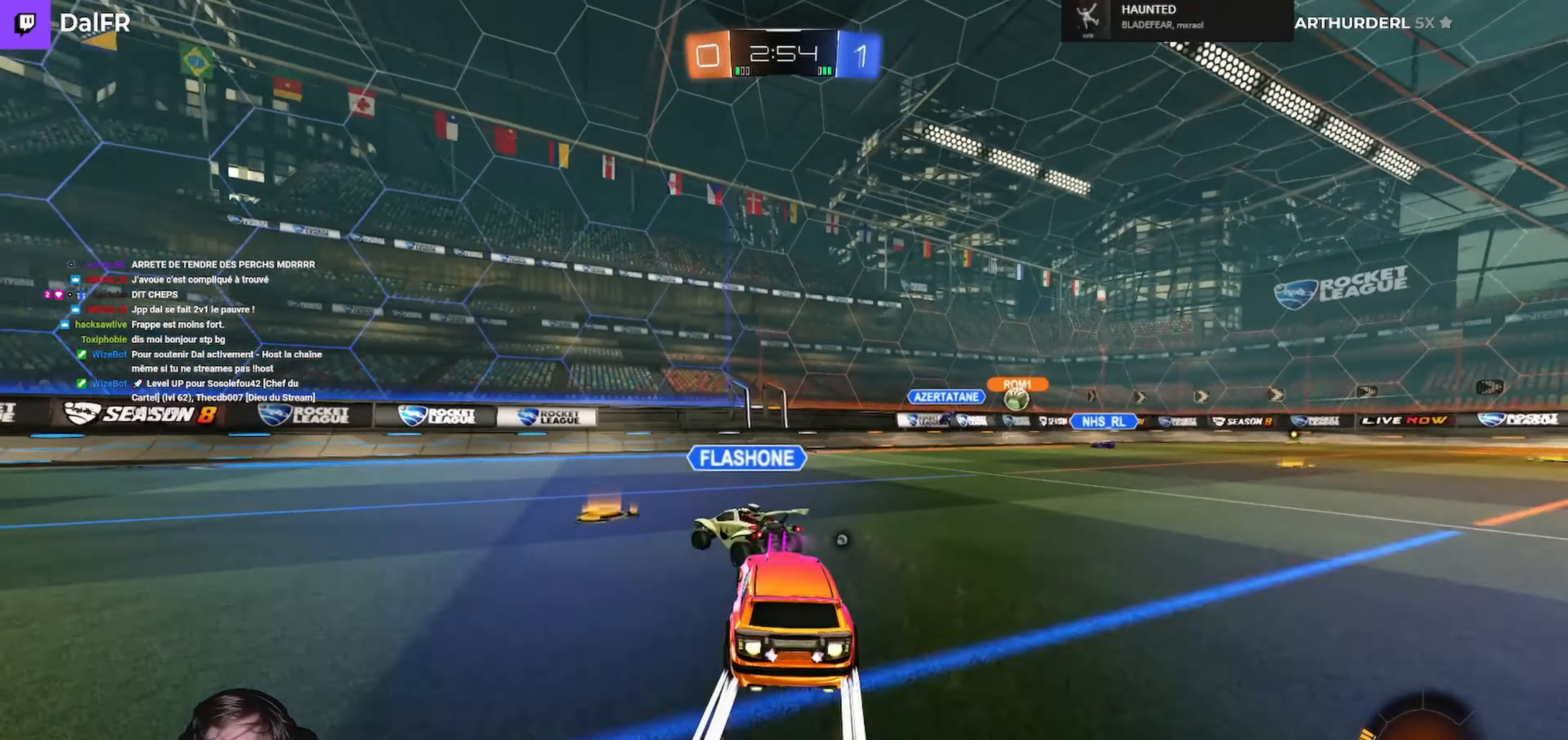
{"buttons": ["L1", "R2", "L3"], "left_stick": "left", "right_stick": "center", "events": [[33, "L3", "up"], [67, "left_stick", "center"], [100, "R1", "up"], [133, "R1", "down"], [200, "L3", "down"], [200, "left_stick", "down-left"], [300, "L3", "up"], [300, "R1", "up"], [467, "L1", "down"], [467, "L3", "down"], [467, "left_stick", "left"]]}
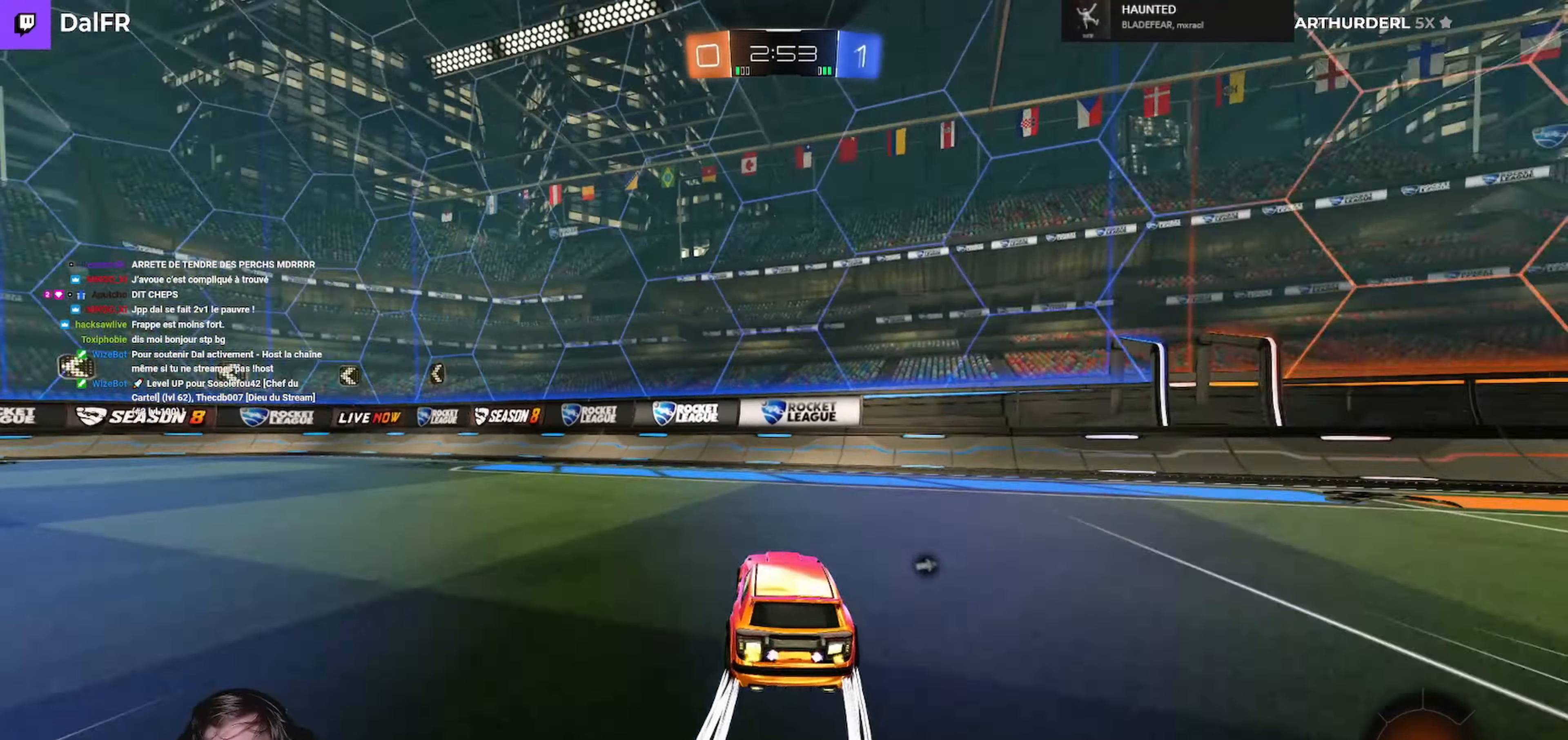
{"buttons": ["L1", "R1", "R2"], "left_stick": "left", "right_stick": "center", "events": [[100, "L1", "up"], [100, "L3", "up"], [133, "Y", "down"], [167, "R1", "down"], [233, "Y", "up"], [500, "L1", "down"]]}
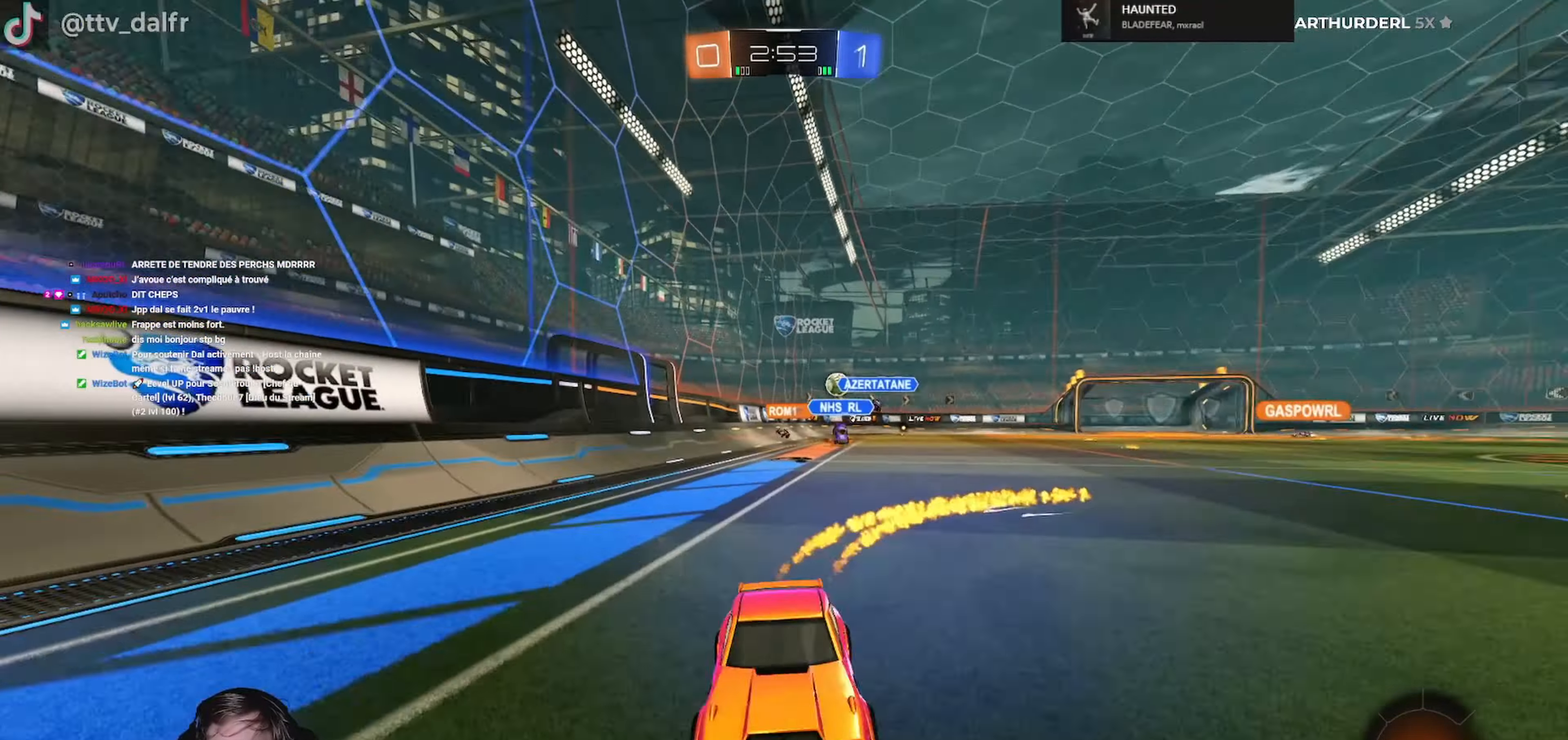
{"buttons": ["R1", "R2"], "left_stick": "left", "right_stick": "center", "events": [[100, "R1", "up"], [133, "L1", "up"], [233, "R1", "down"]]}
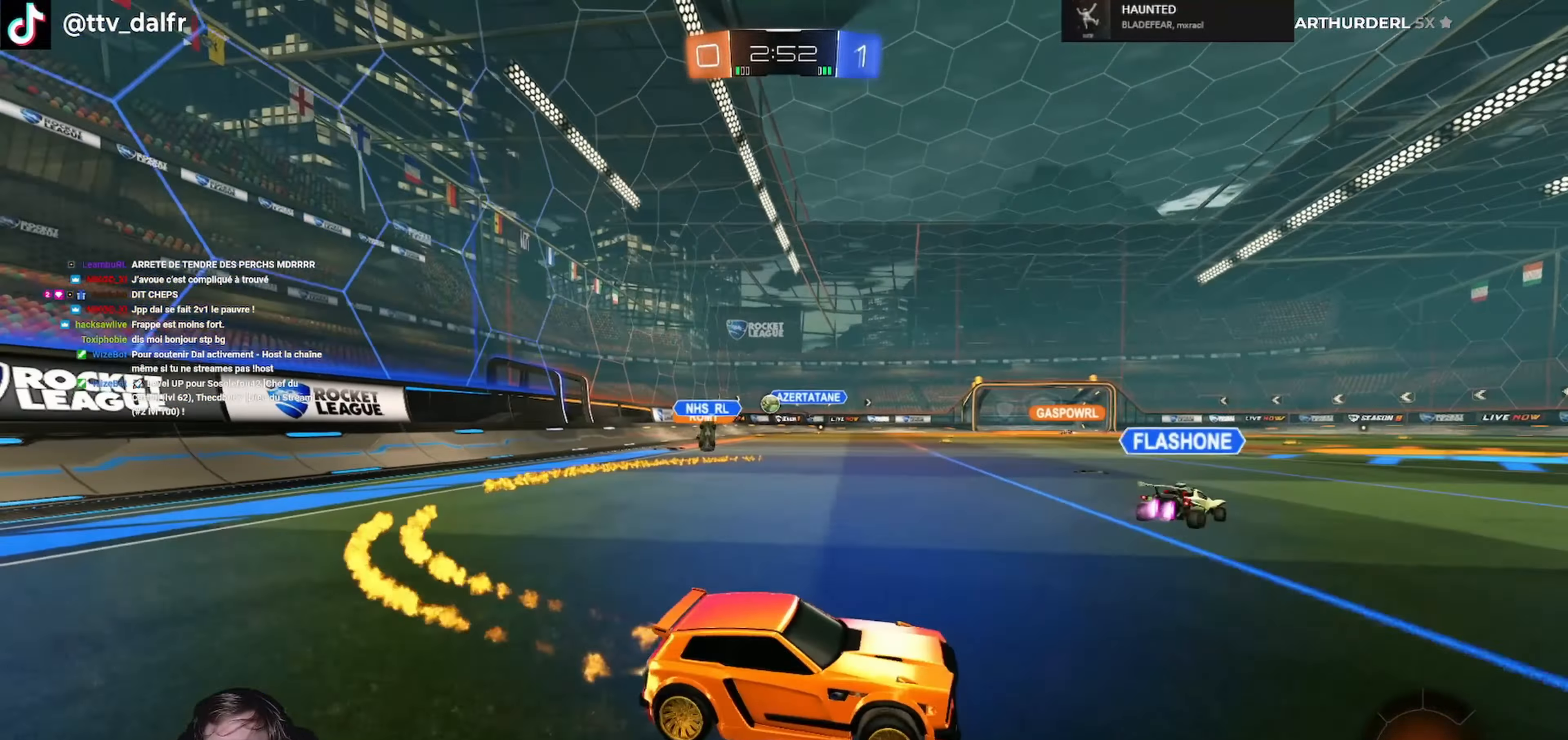
{"buttons": ["R1", "R2"], "left_stick": "left", "right_stick": "center", "events": [[167, "L1", "down"], [267, "L1", "up"], [367, "R1", "up"], [500, "R1", "down"]]}
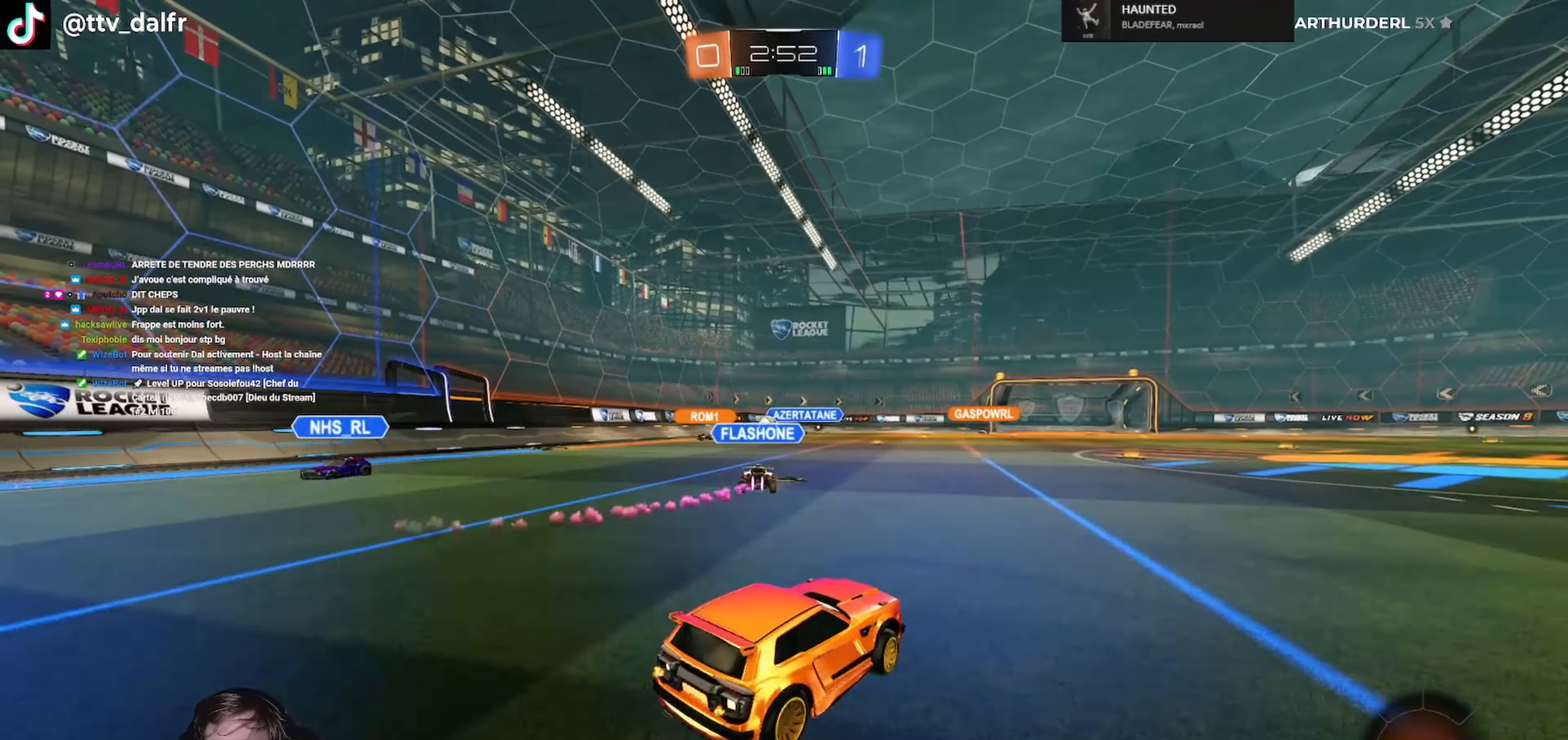
{"buttons": ["A", "L1", "R1", "R2", "L3"], "left_stick": "down-left", "right_stick": "center", "events": [[200, "left_stick", "center"], [333, "A", "down"], [333, "L1", "down"], [367, "L3", "down"], [367, "left_stick", "up-left"], [400, "A", "up"], [467, "A", "down"], [500, "left_stick", "down-left"]]}
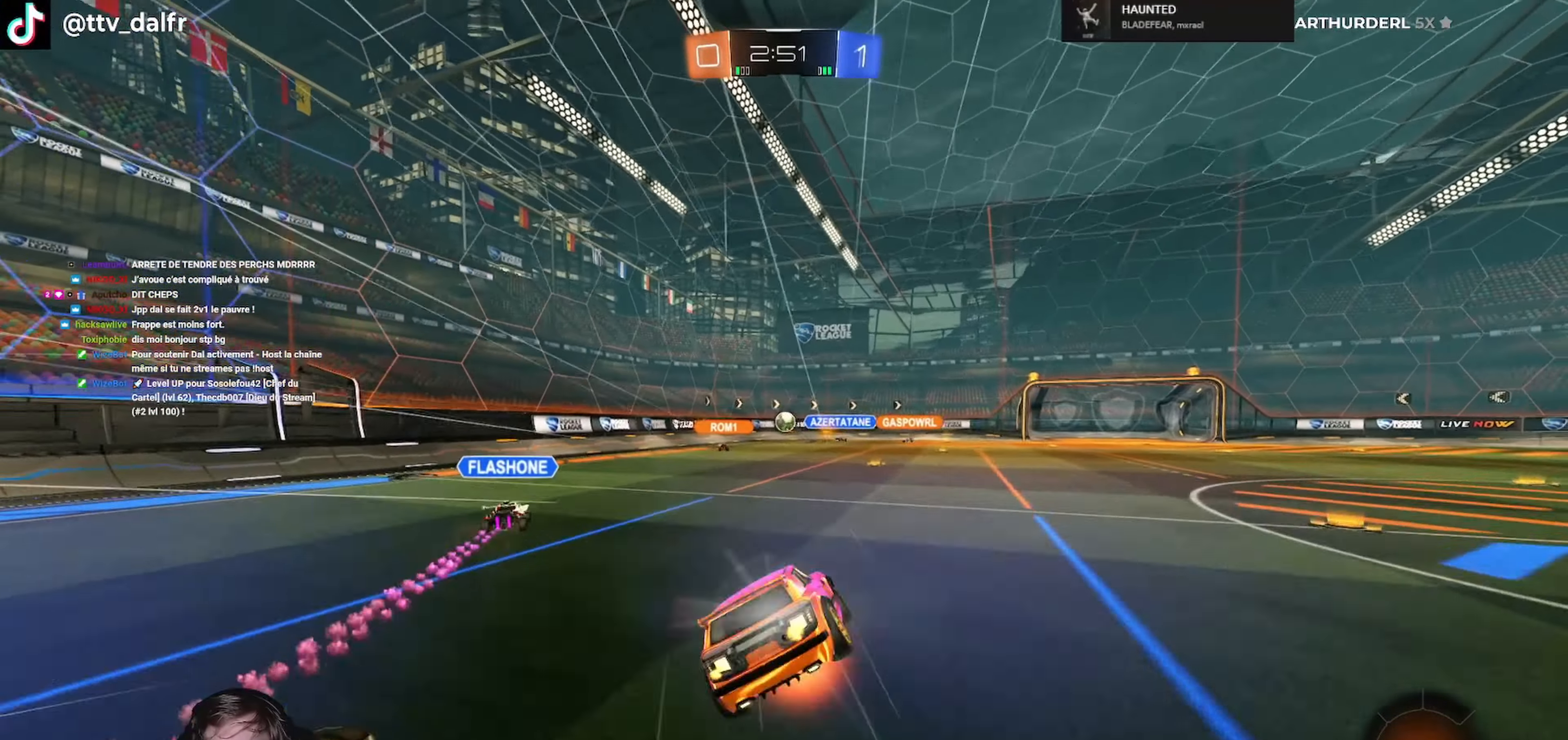
{"buttons": ["L1", "L3"], "left_stick": "left", "right_stick": "center", "events": [[67, "A", "up"], [100, "left_stick", "left"], [133, "R1", "up"], [133, "R2", "up"]]}
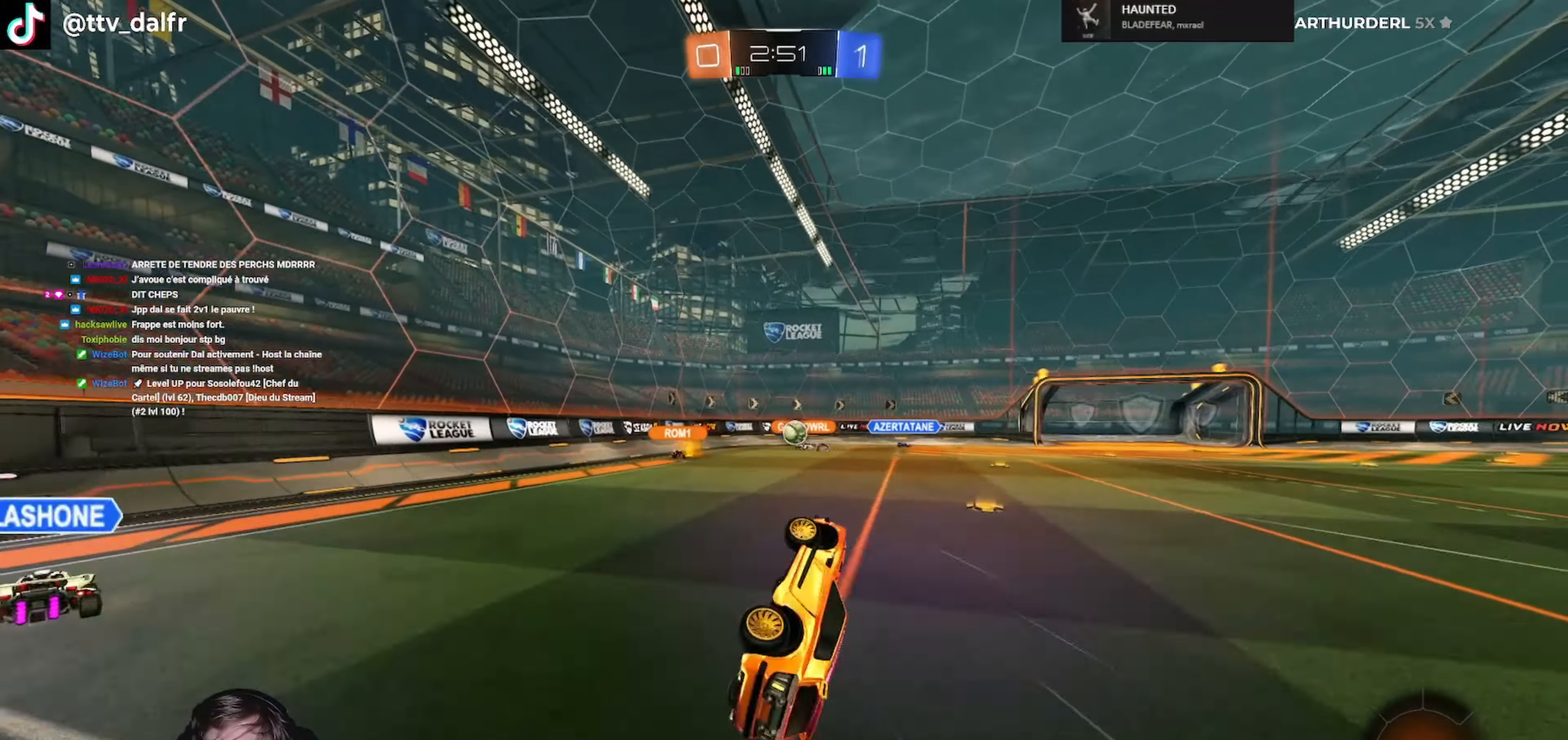
{"buttons": ["Y", "R2"], "left_stick": "right", "right_stick": "center", "events": [[67, "L3", "up"], [67, "R2", "down"], [133, "L1", "up"], [133, "left_stick", "center"], [433, "Y", "down"], [466, "left_stick", "right"]]}
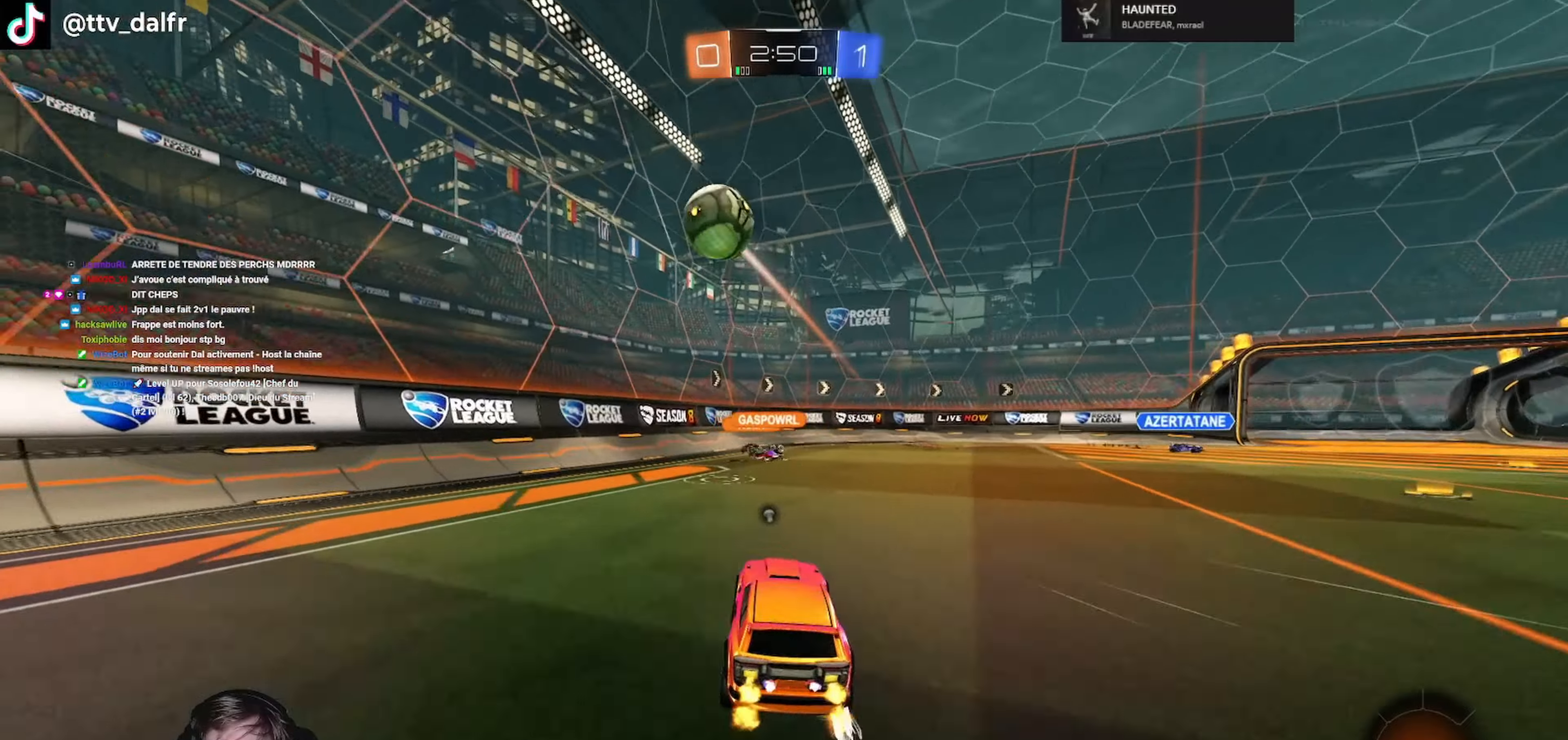
{"buttons": ["R2"], "left_stick": "right", "right_stick": "center", "events": [[33, "Y", "up"]]}
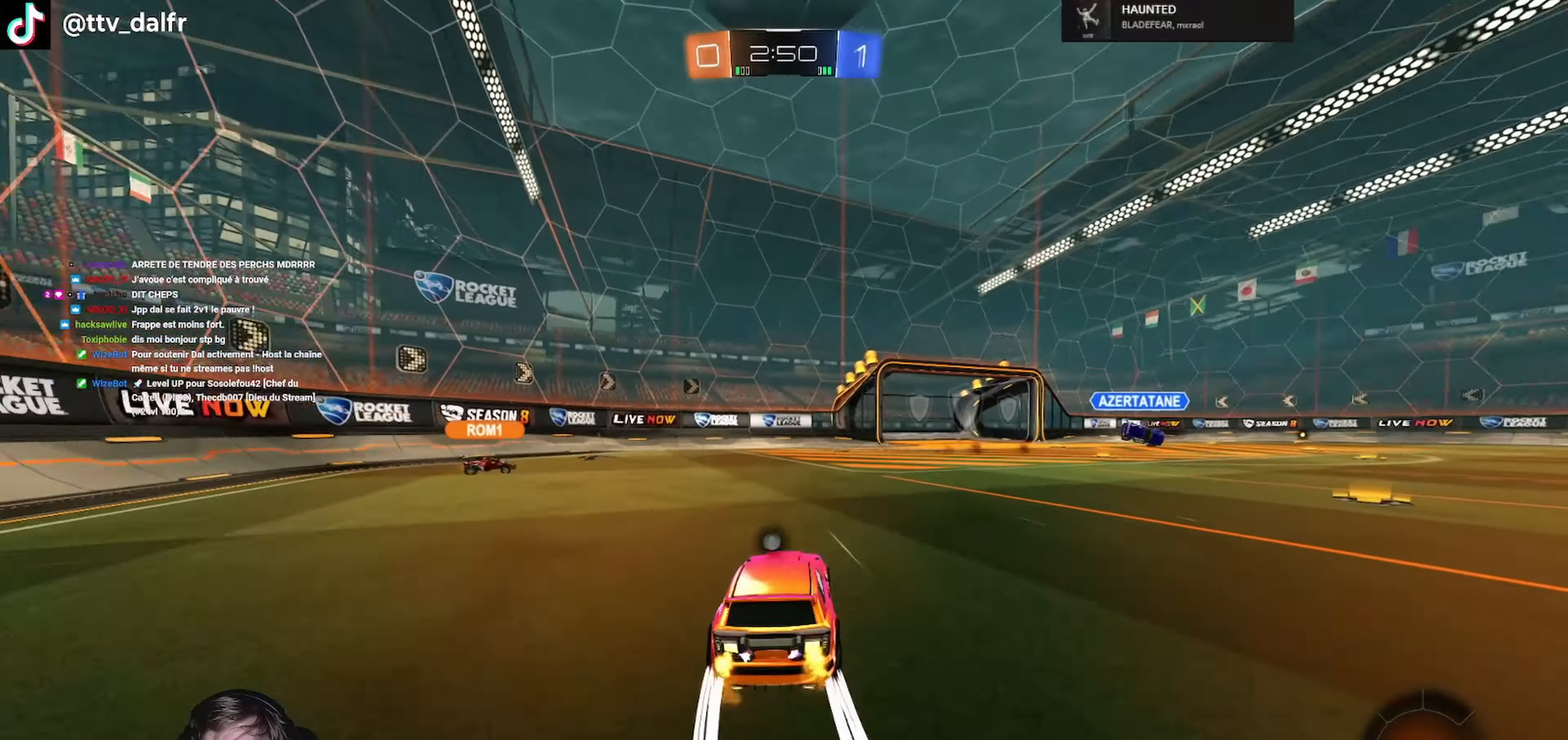
{"buttons": ["L1", "R2"], "left_stick": "down-right", "right_stick": "center", "events": [[133, "R1", "down"], [166, "A", "down"], [200, "A", "up"], [200, "L1", "down"], [266, "A", "down"], [366, "A", "up"], [400, "L1", "up"], [400, "R1", "up"], [433, "left_stick", "down-right"], [500, "L1", "down"]]}
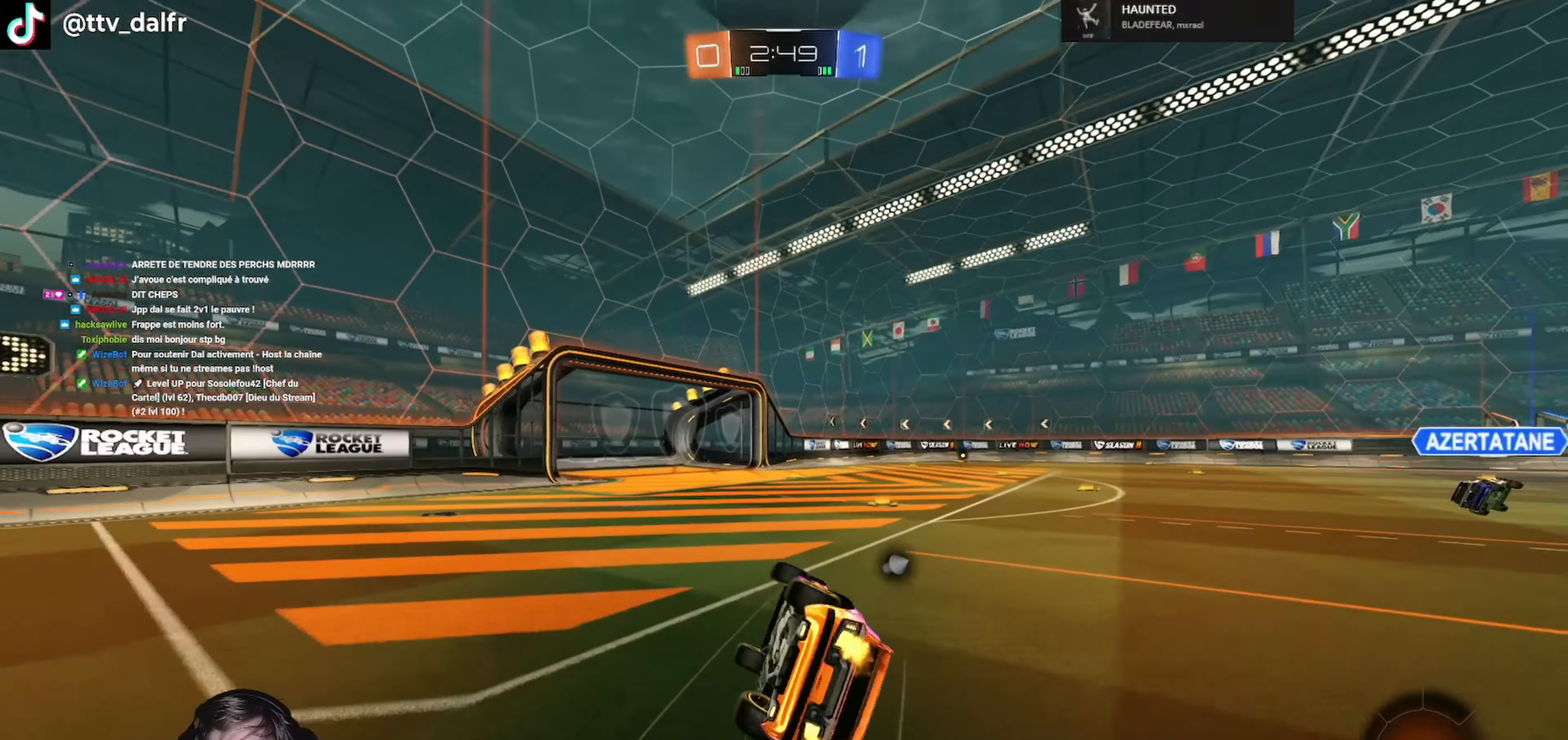
{"buttons": ["R2"], "left_stick": "center", "right_stick": "center", "events": [[100, "Y", "down"], [133, "R1", "down"], [266, "R1", "up"], [266, "Y", "up"], [400, "L1", "up"], [466, "left_stick", "center"]]}
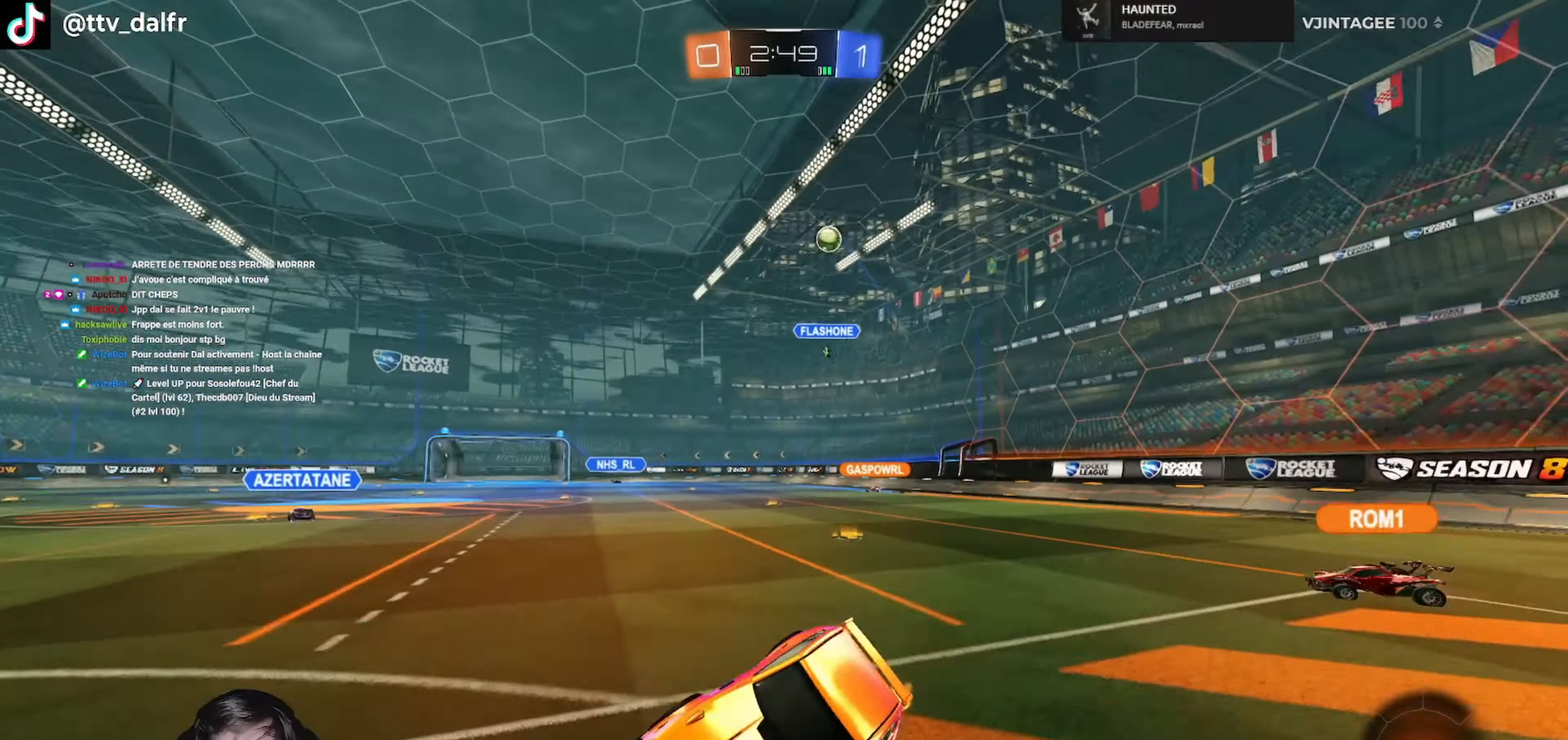
{"buttons": ["R1", "R2"], "left_stick": "right", "right_stick": "center", "events": [[366, "Y", "down"], [466, "left_stick", "right"], [500, "R1", "down"], [500, "Y", "up"]]}
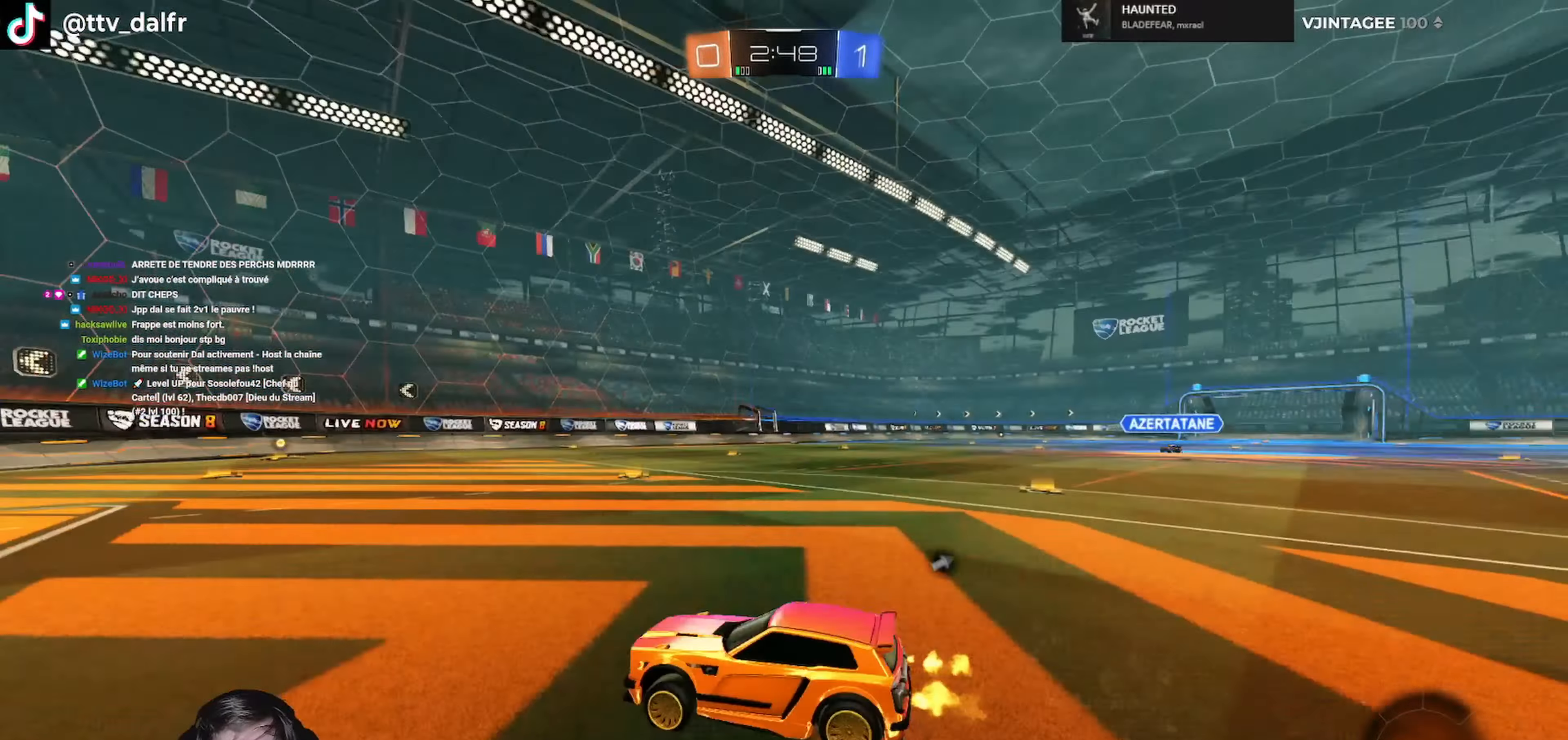
{"buttons": ["R2"], "left_stick": "center", "right_stick": "center", "events": [[100, "left_stick", "center"], [233, "R1", "up"], [300, "left_stick", "right"], [400, "left_stick", "center"]]}
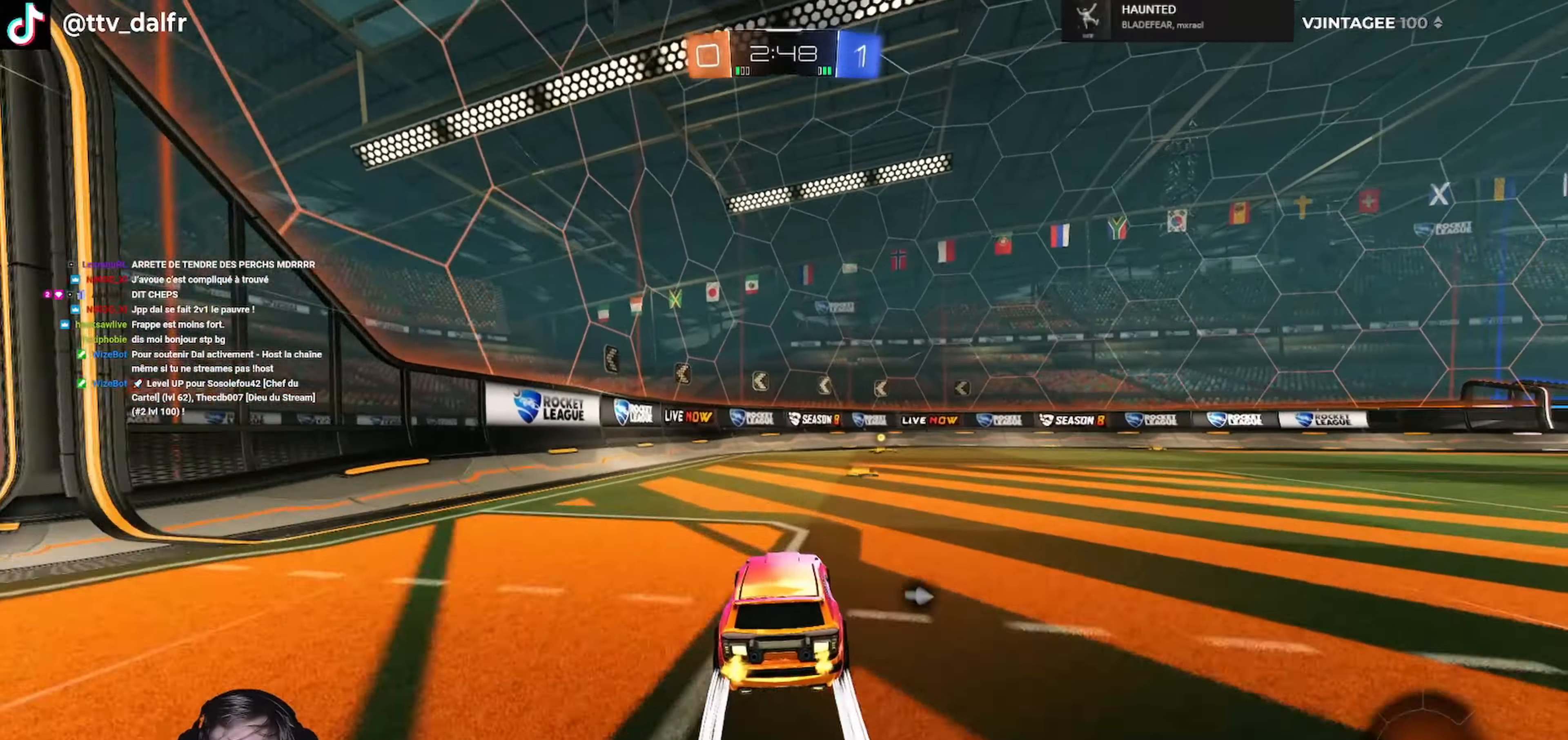
{"buttons": ["R2"], "left_stick": "center", "right_stick": "center", "events": [[133, "left_stick", "right"], [166, "Y", "down"], [266, "left_stick", "center"], [300, "Y", "up"]]}
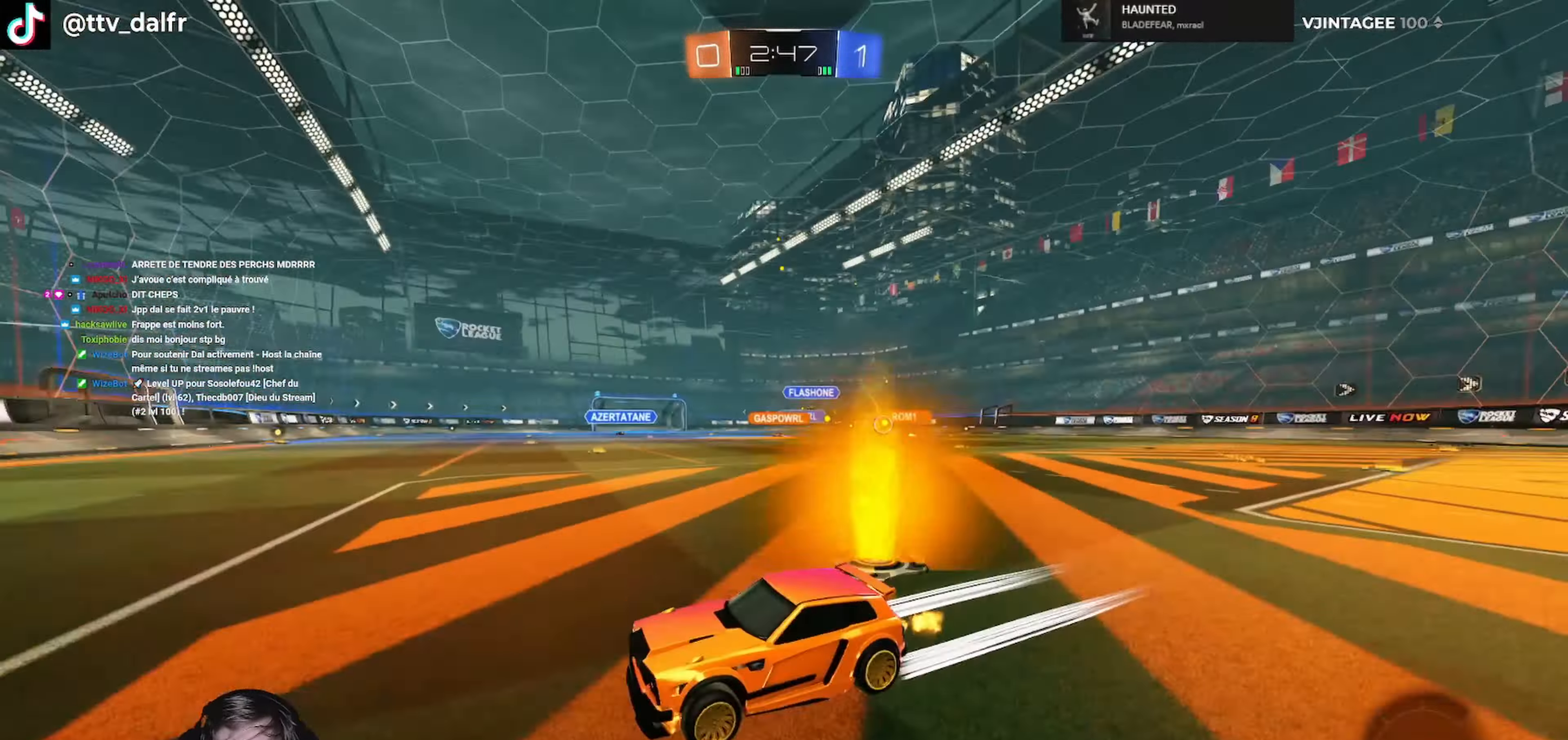
{"buttons": ["R1", "R2"], "left_stick": "right", "right_stick": "center", "events": [[166, "L1", "down"], [166, "left_stick", "right"], [333, "L1", "up"], [433, "R1", "down"]]}
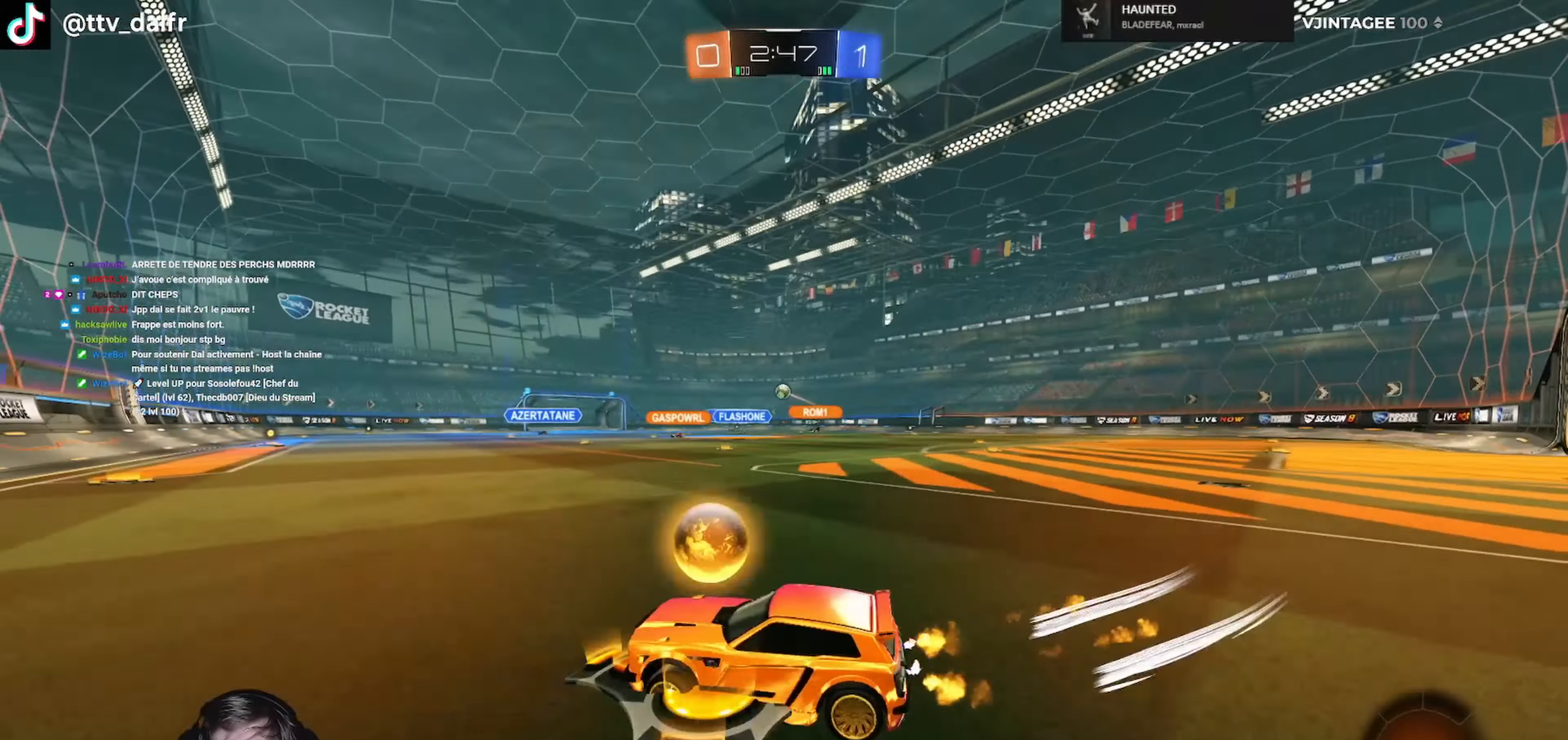
{"buttons": ["L1", "R1", "R2"], "left_stick": "right", "right_stick": "center", "events": [[233, "A", "down"], [266, "L1", "down"], [333, "A", "up"], [366, "A", "down"], [466, "A", "up"]]}
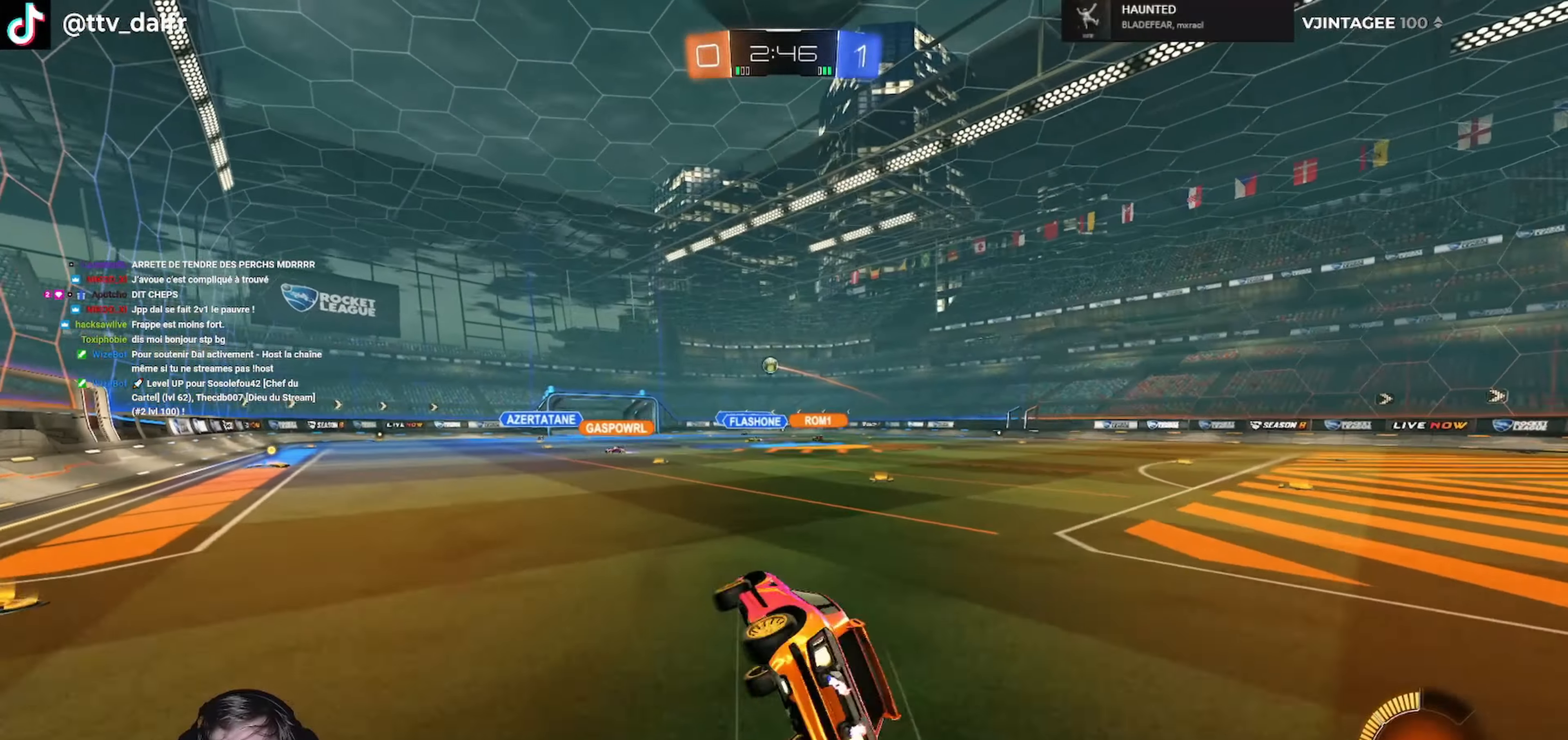
{"buttons": ["L1", "R1", "R2"], "left_stick": "down-right", "right_stick": "center", "events": [[33, "left_stick", "down-right"]]}
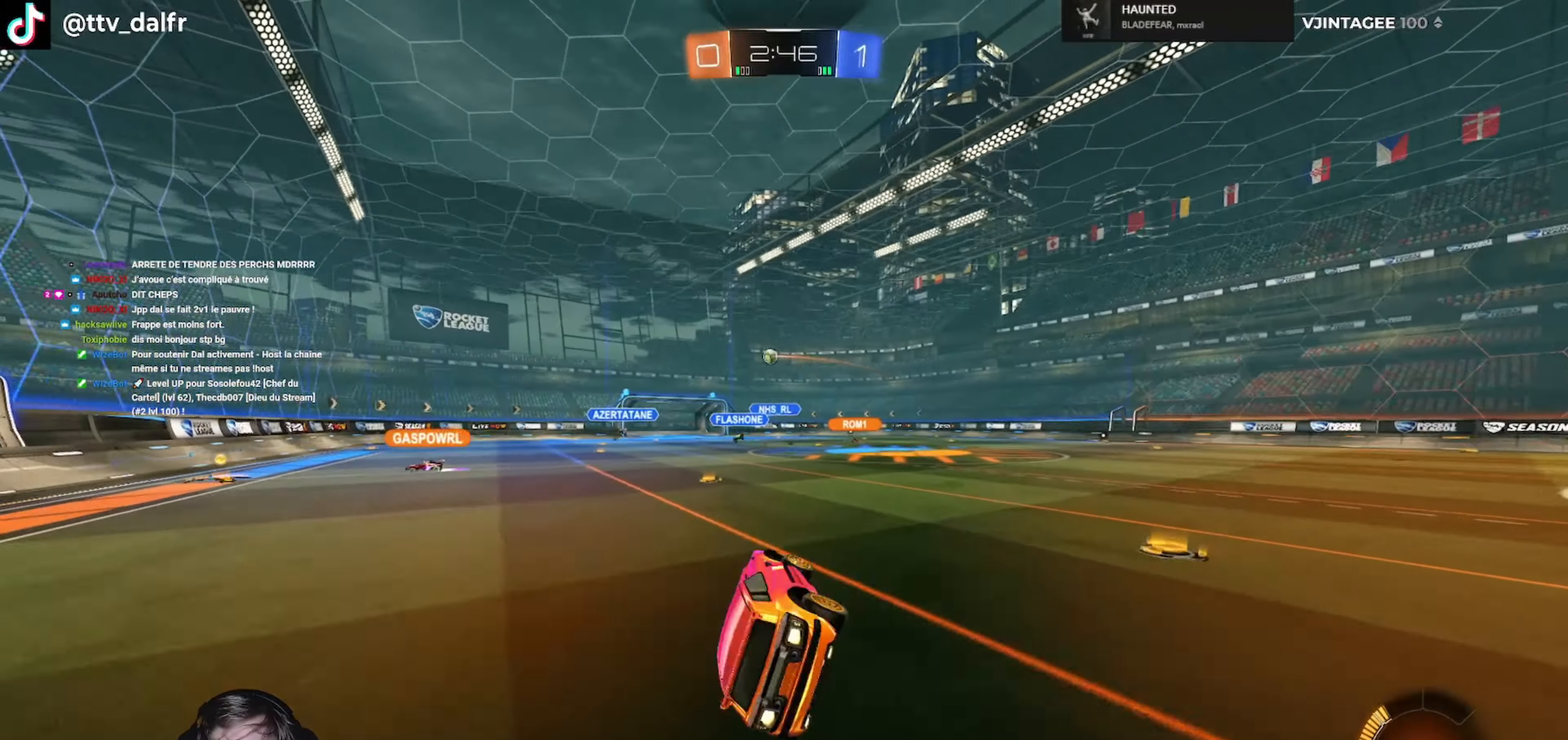
{"buttons": ["R2"], "left_stick": "right", "right_stick": "center", "events": [[66, "L1", "up"], [133, "left_stick", "center"], [166, "R1", "up"], [433, "left_stick", "right"]]}
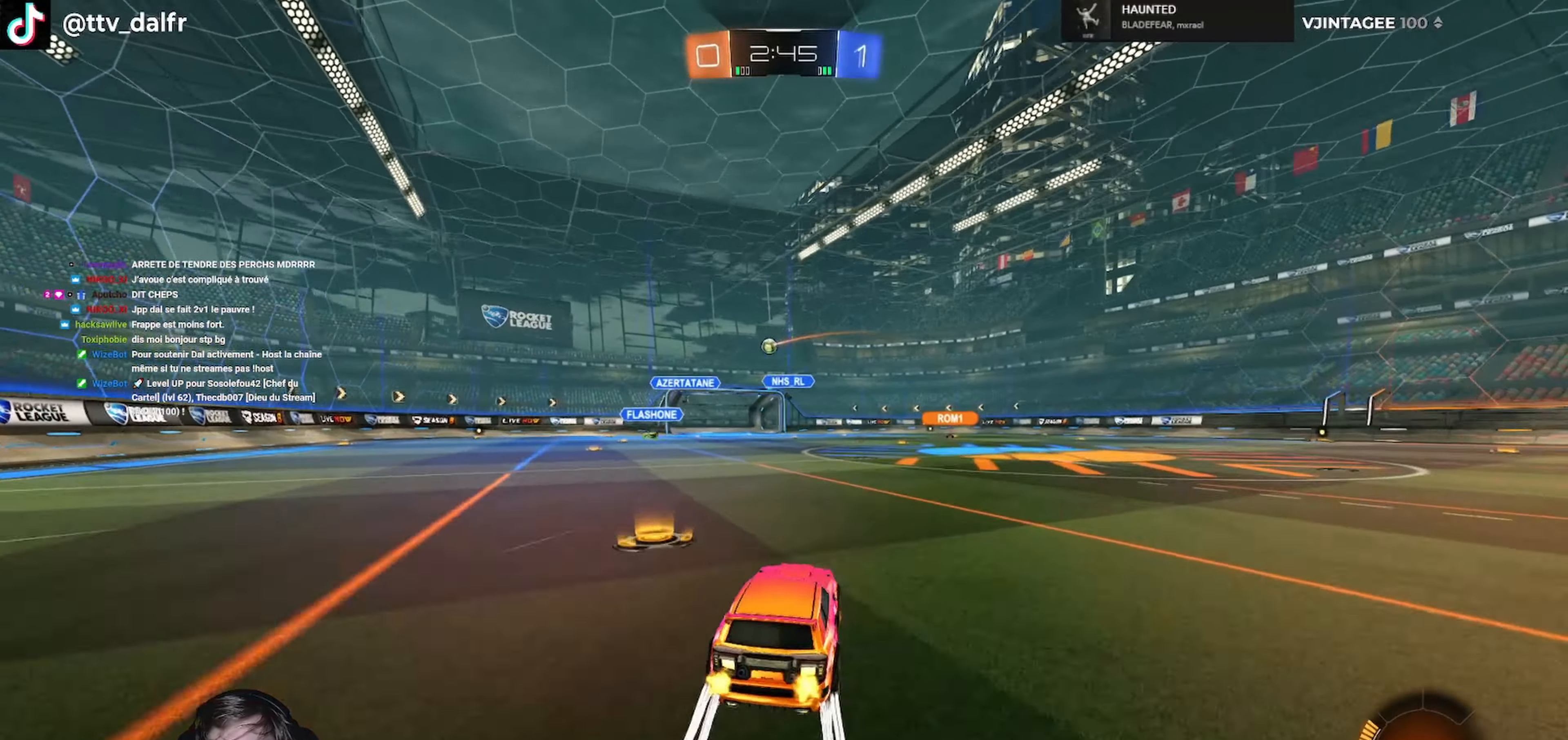
{"buttons": ["R2"], "left_stick": "center", "right_stick": "center", "events": [[100, "left_stick", "center"], [234, "left_stick", "left"], [467, "left_stick", "center"]]}
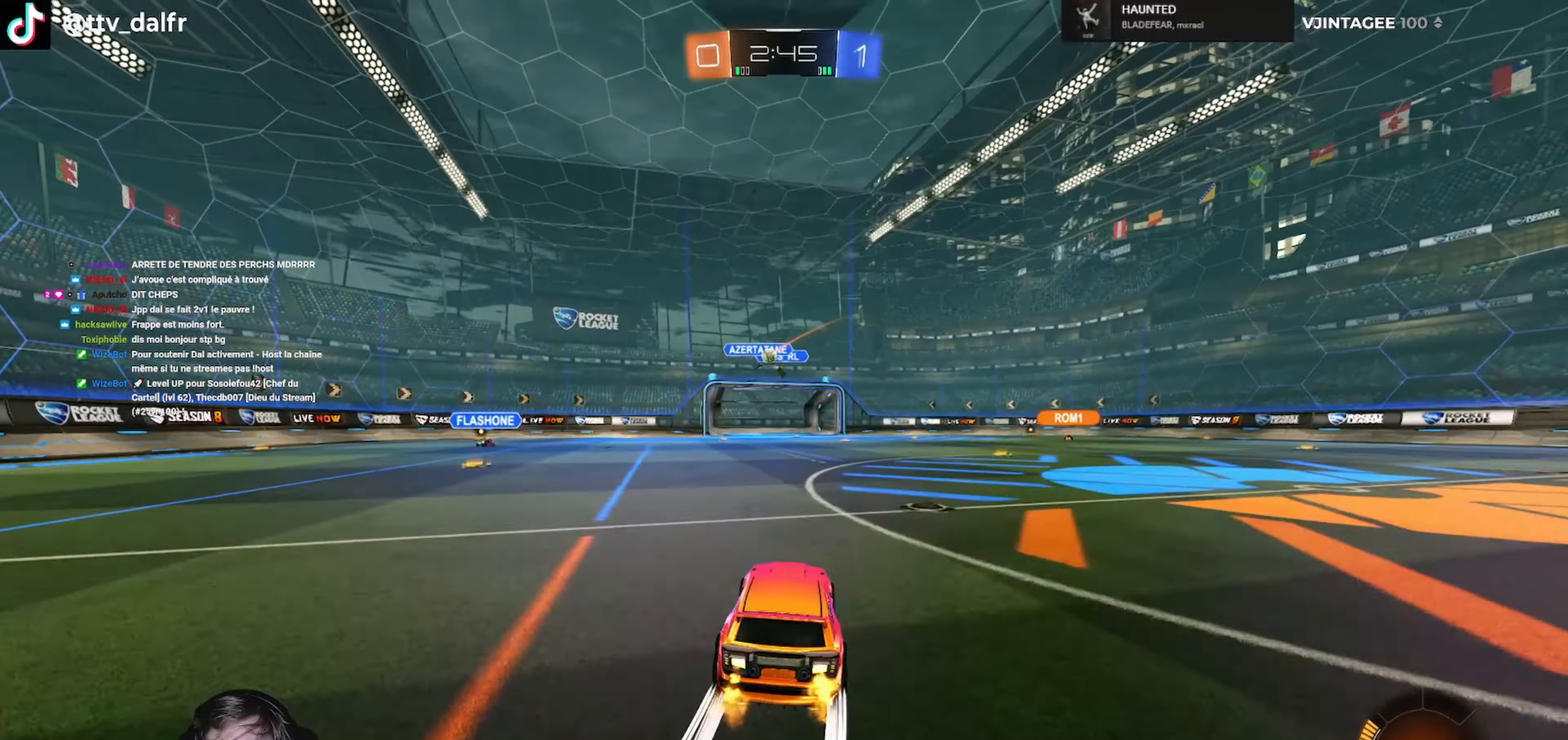
{"buttons": ["R2"], "left_stick": "right", "right_stick": "center", "events": [[267, "left_stick", "right"], [367, "L1", "down"], [467, "L1", "up"]]}